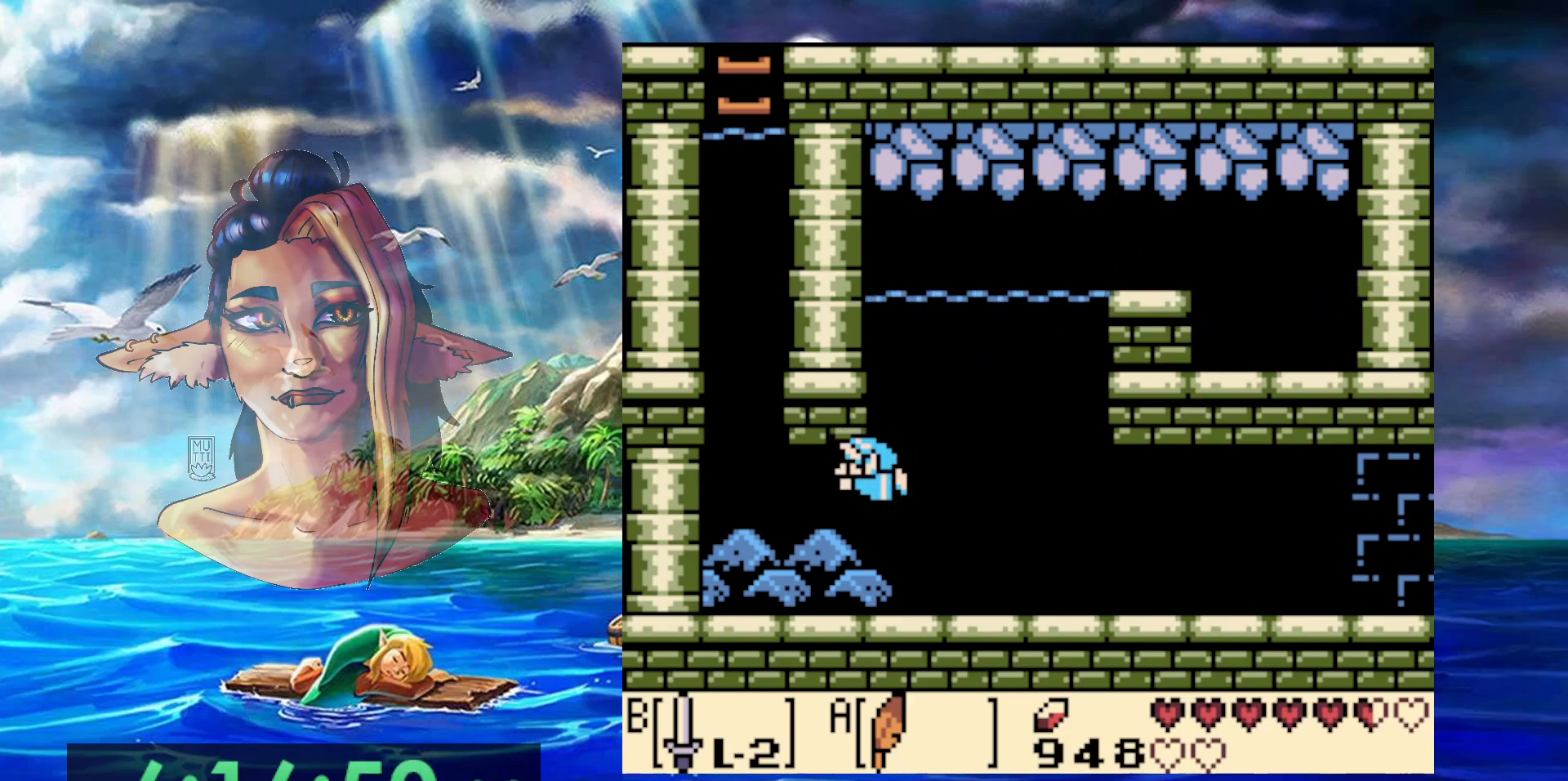
Gameplay with a controller (Nintendo layout); each line is a JSON object with the inputs held at the frame after it. "events" lists button and stick changes between this image and that frame as [ms after this image, input, new state], when the widget could be followed in between. Not read: DPAD_RIGHT L3 R3.
{"buttons": ["A", "DPAD_LEFT"], "events": [[233, "A", "down"], [283, "DPAD_DOWN", "up"], [350, "A", "up"], [417, "A", "down"]]}
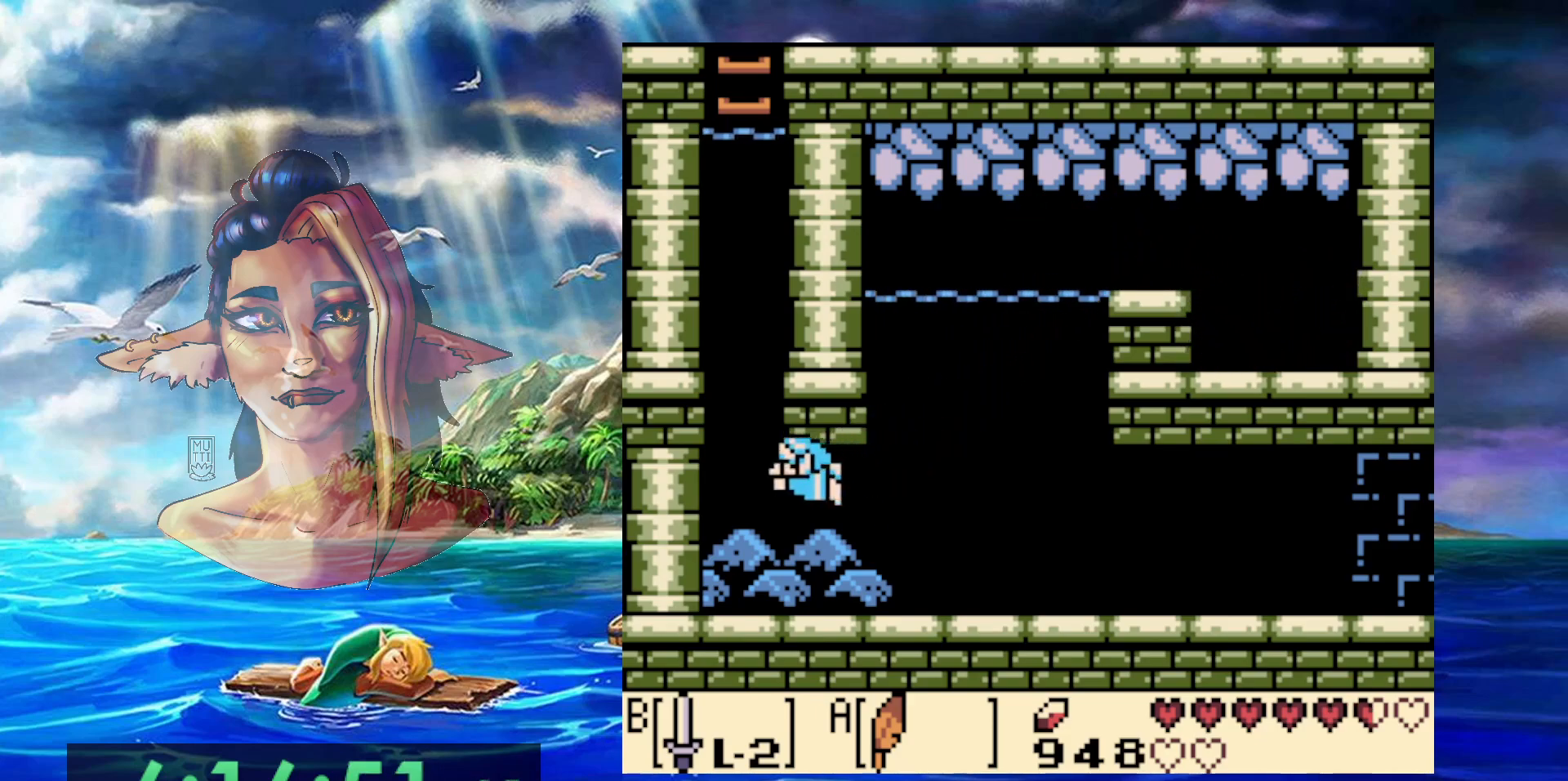
{"buttons": ["DPAD_UP"], "events": [[17, "A", "up"], [100, "A", "down"], [167, "A", "up"], [217, "A", "down"], [217, "DPAD_UP", "down"], [317, "A", "up"], [317, "DPAD_LEFT", "up"], [383, "A", "down"], [467, "A", "up"]]}
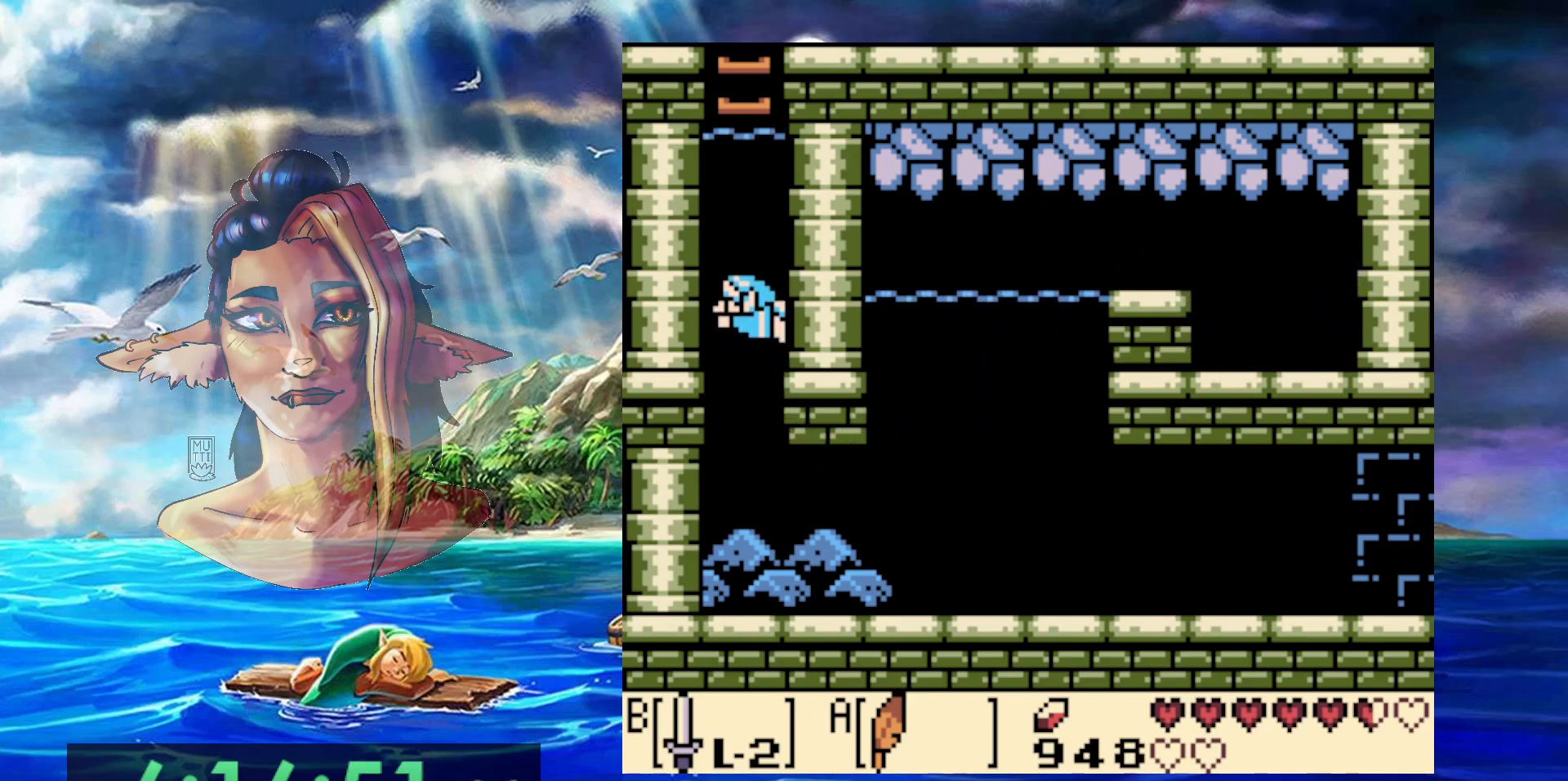
{"buttons": ["A", "DPAD_UP"], "events": [[33, "A", "down"], [117, "A", "up"], [183, "A", "down"], [267, "A", "up"], [333, "A", "down"]]}
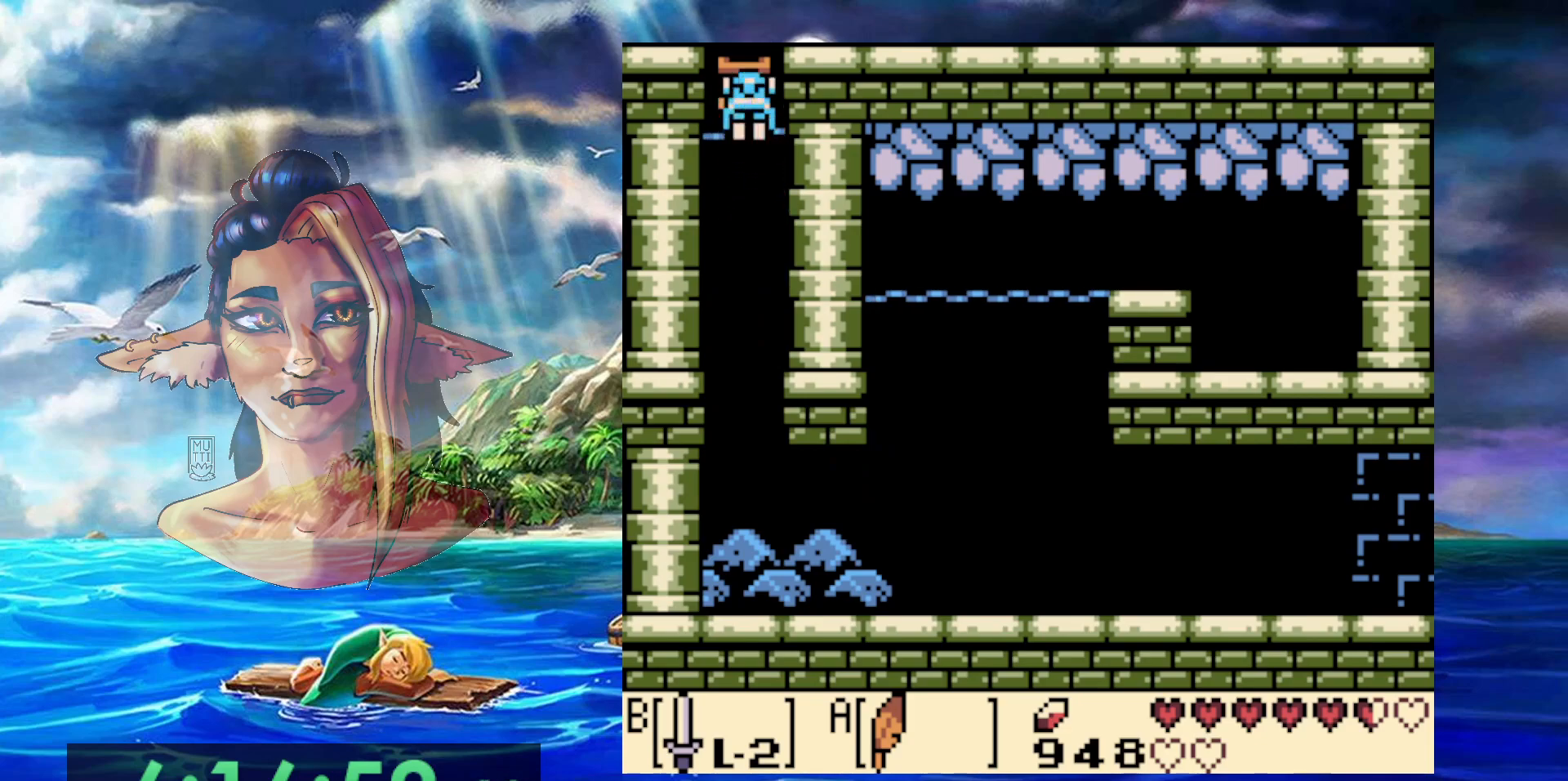
{"buttons": [], "events": [[233, "A", "up"], [250, "DPAD_UP", "up"]]}
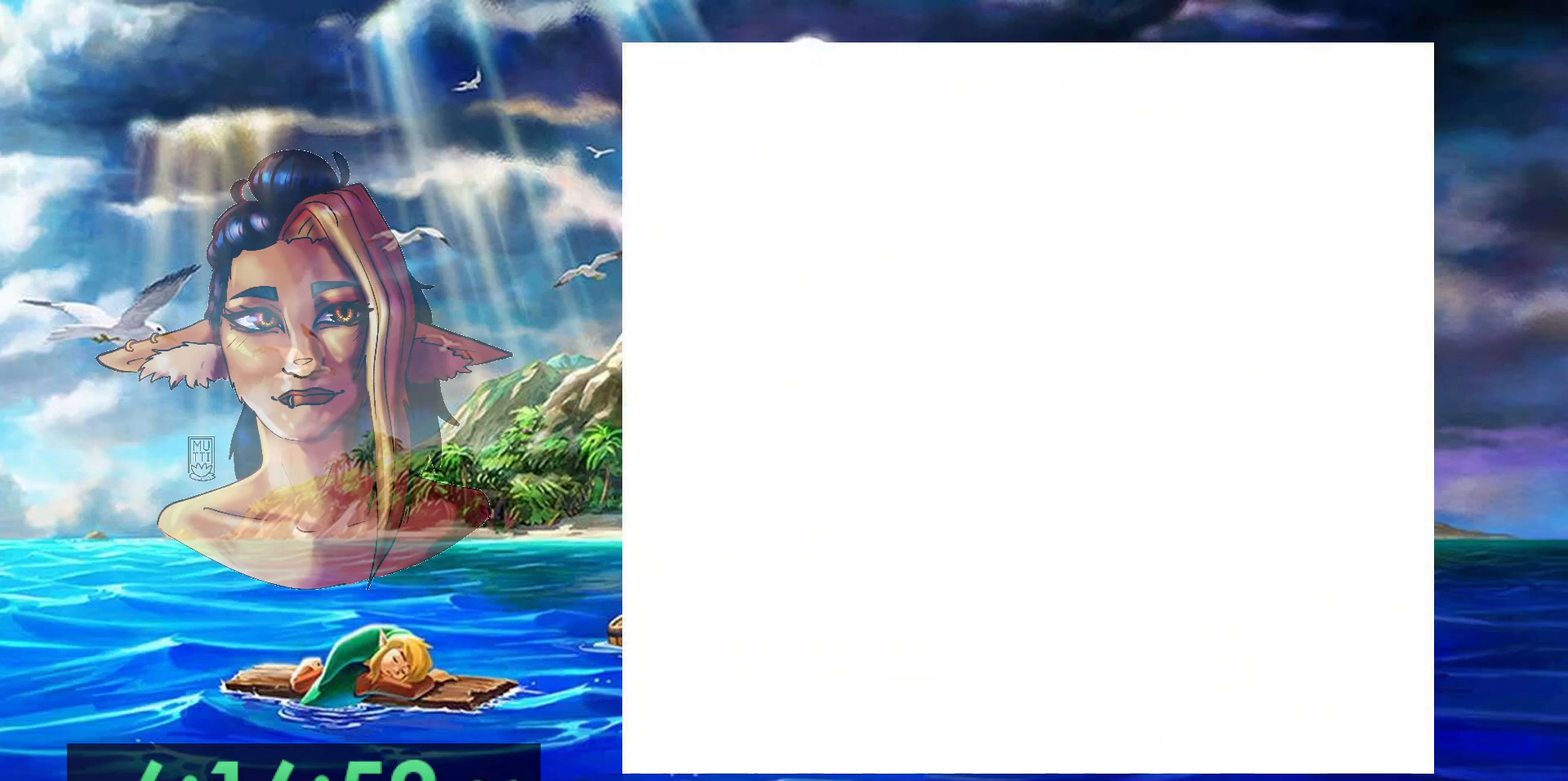
{"buttons": ["DPAD_LEFT"], "events": [[350, "DPAD_LEFT", "down"]]}
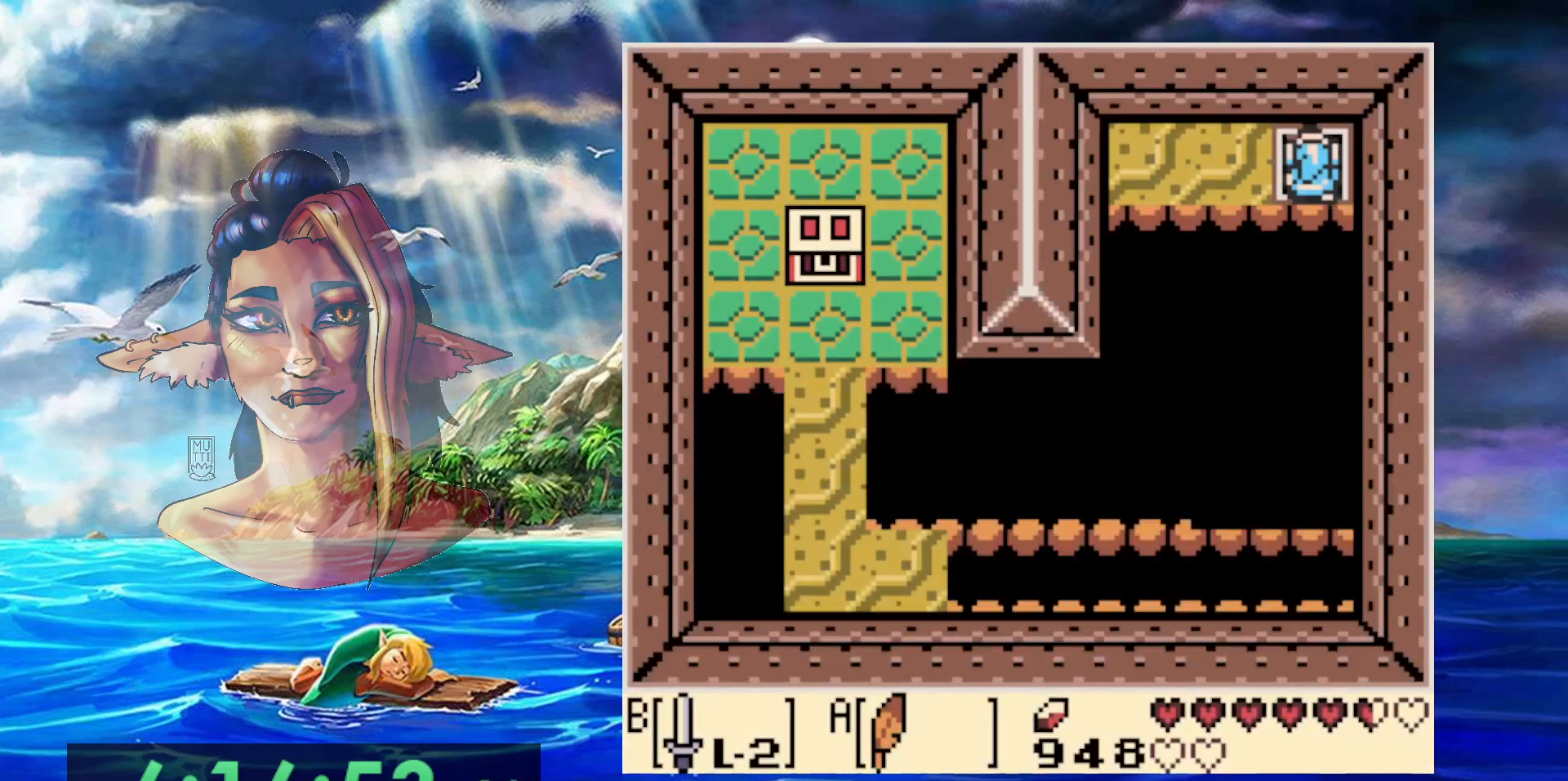
{"buttons": [], "events": [[350, "DPAD_LEFT", "up"]]}
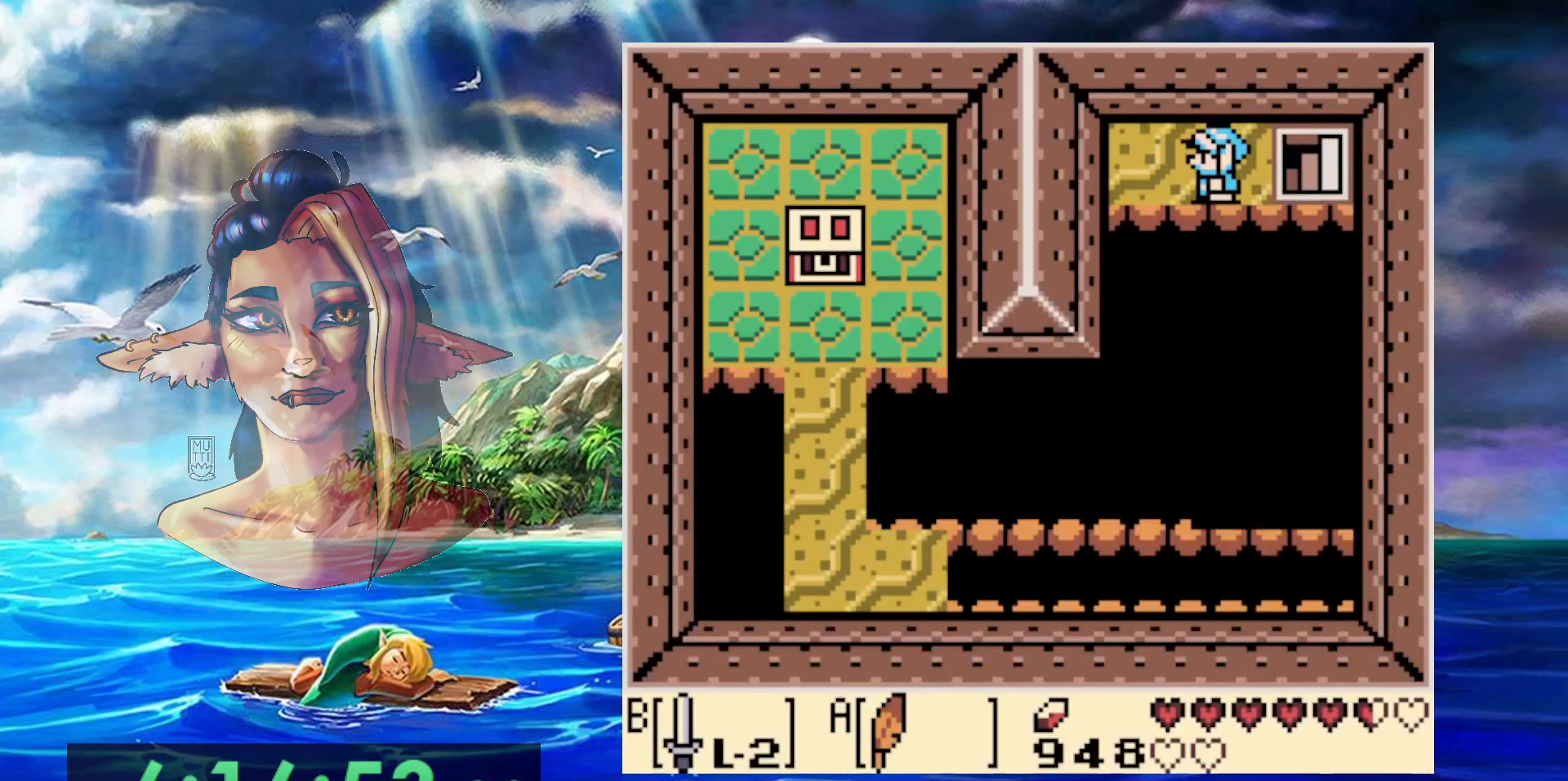
{"buttons": [], "events": []}
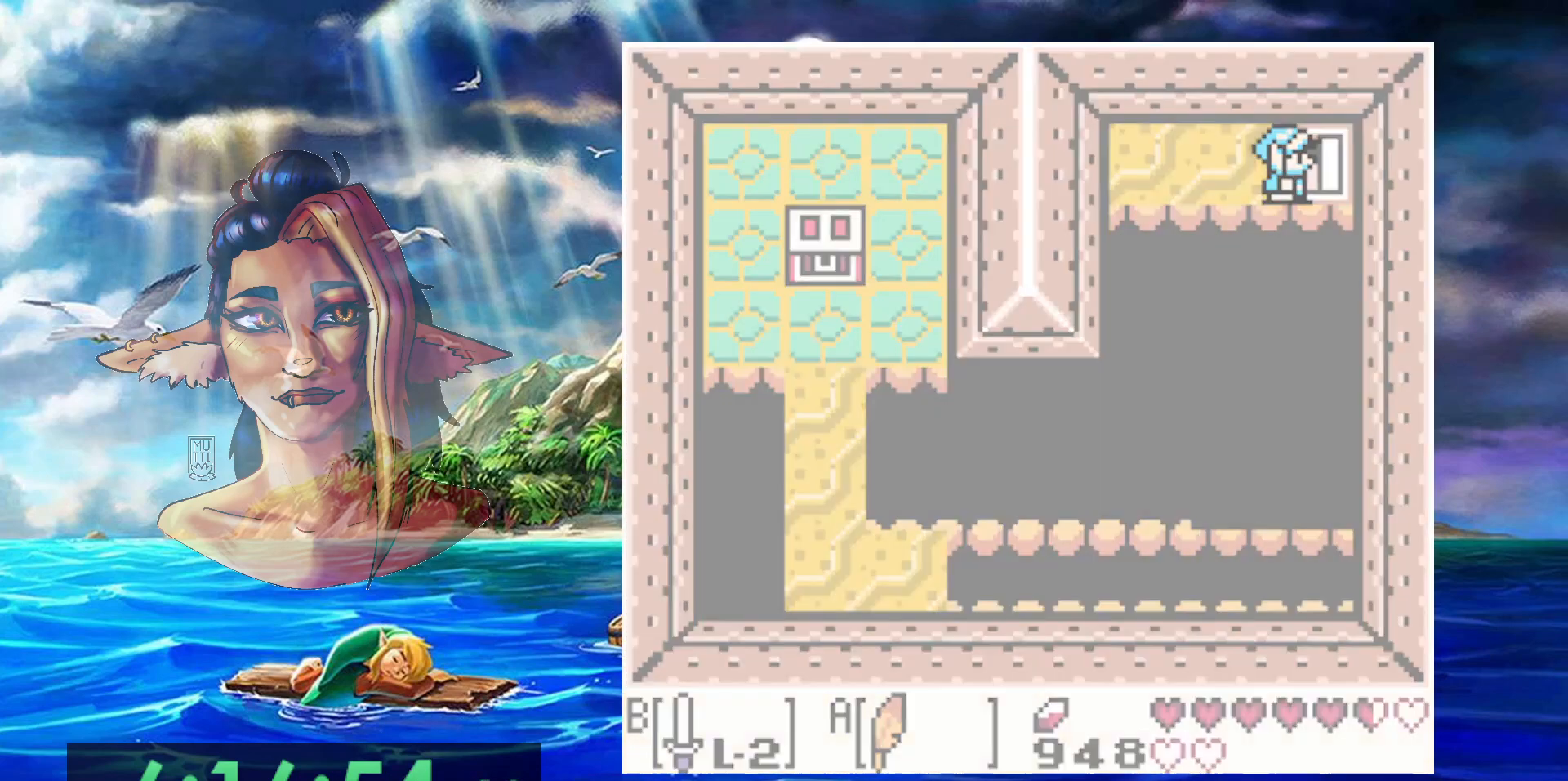
{"buttons": ["DPAD_DOWN"], "events": [[450, "DPAD_DOWN", "down"]]}
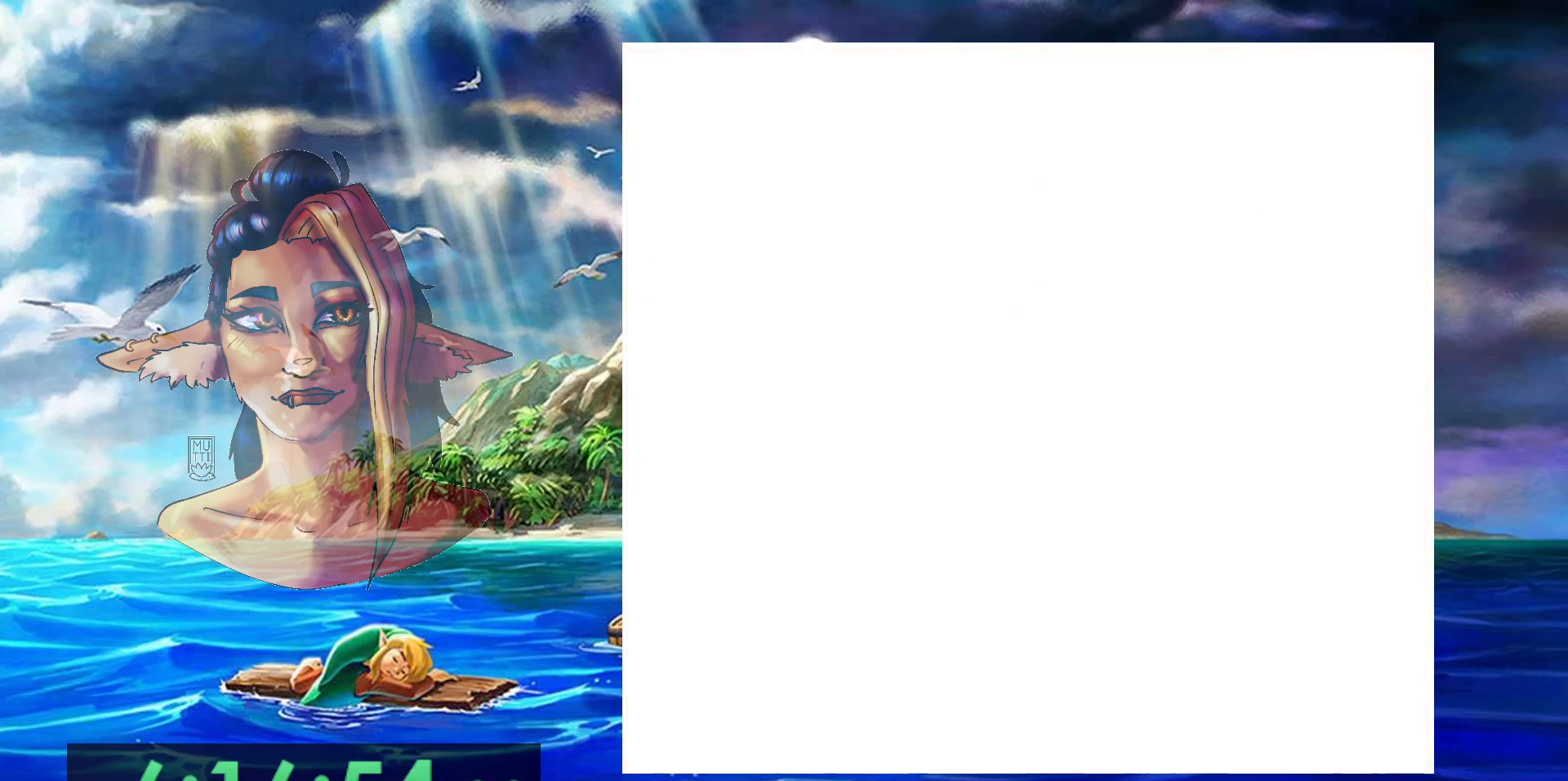
{"buttons": ["DPAD_DOWN"], "events": []}
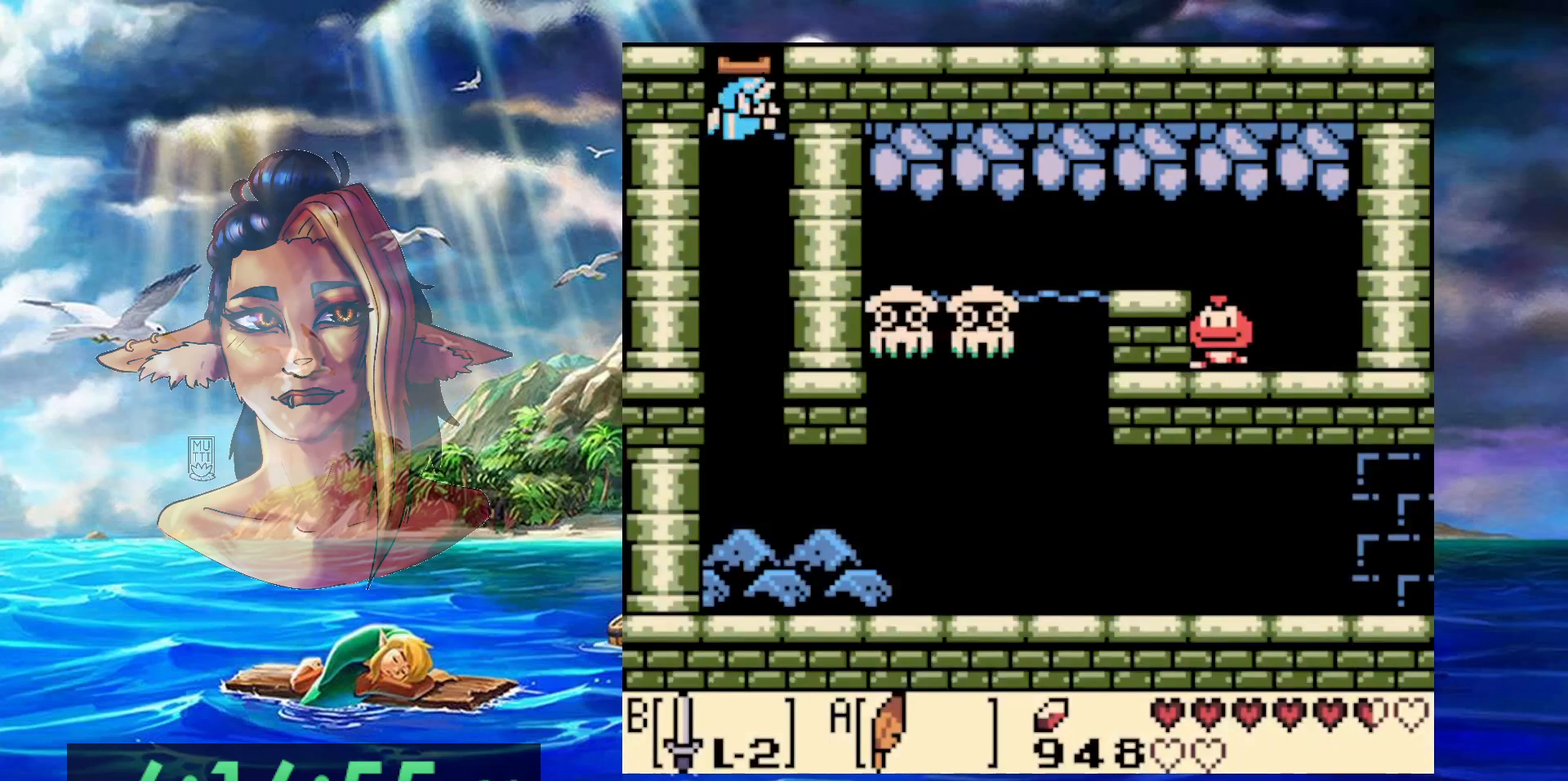
{"buttons": ["DPAD_DOWN"], "events": []}
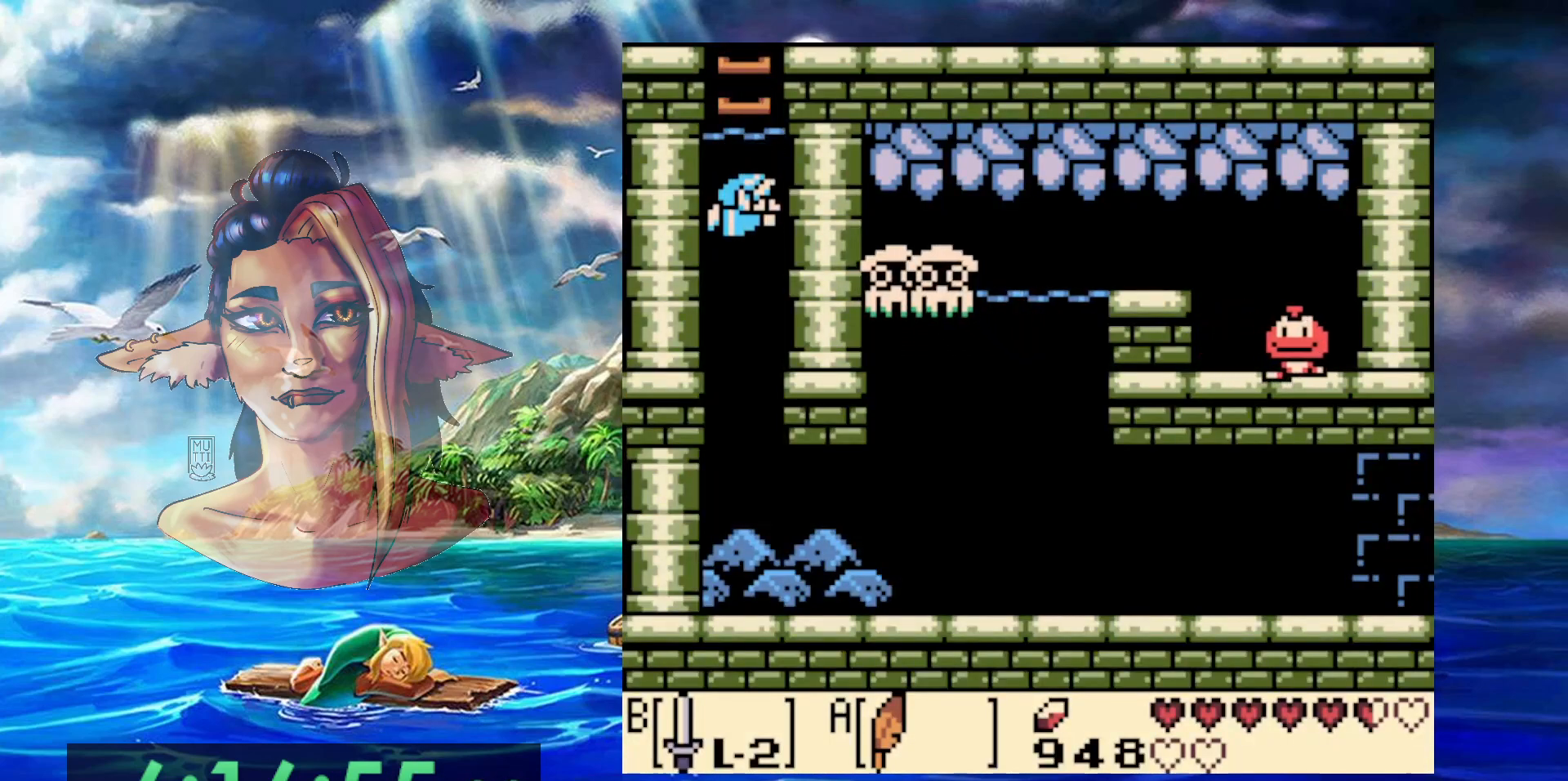
{"buttons": ["DPAD_DOWN"], "events": []}
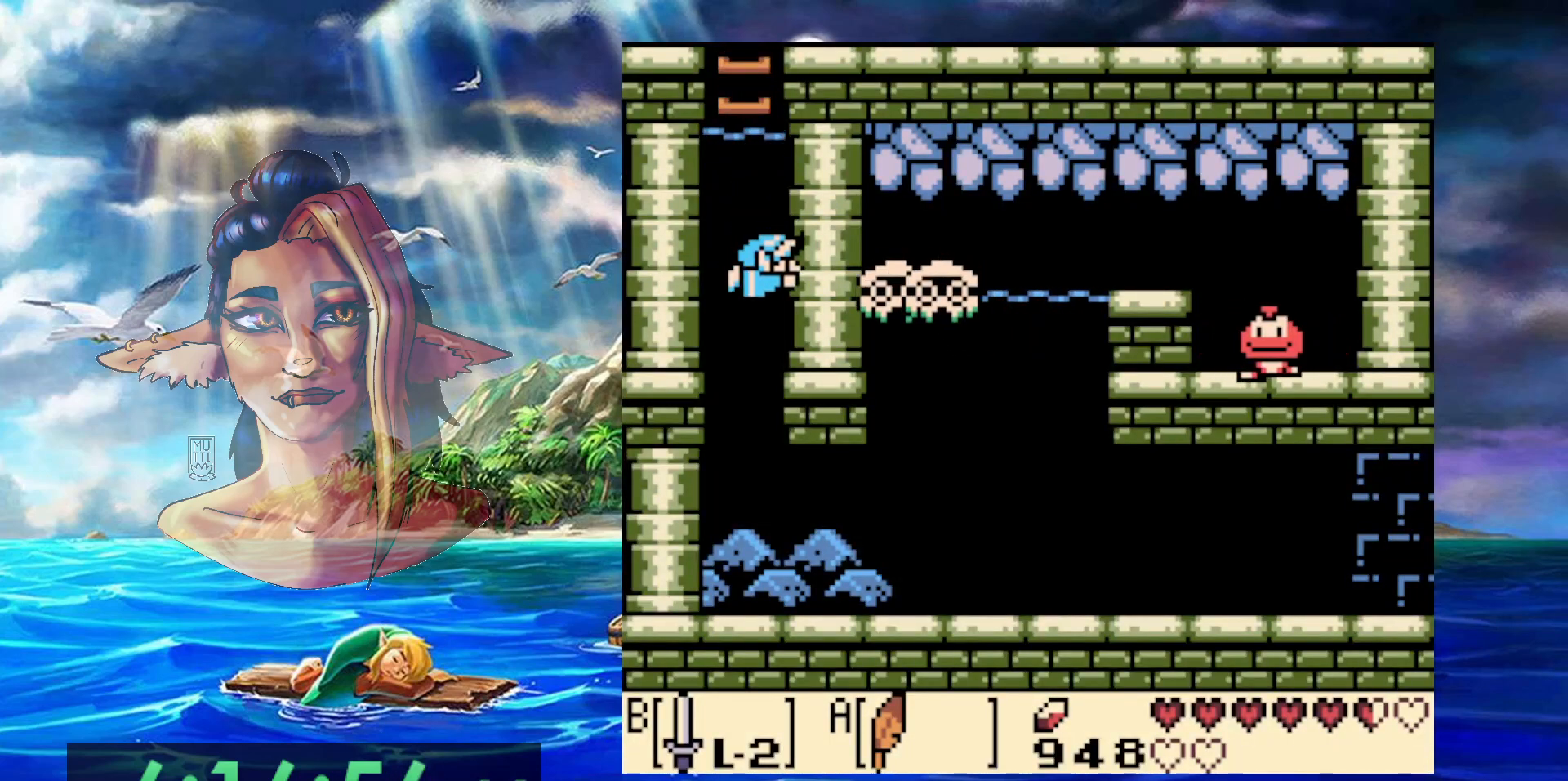
{"buttons": ["DPAD_DOWN"], "events": []}
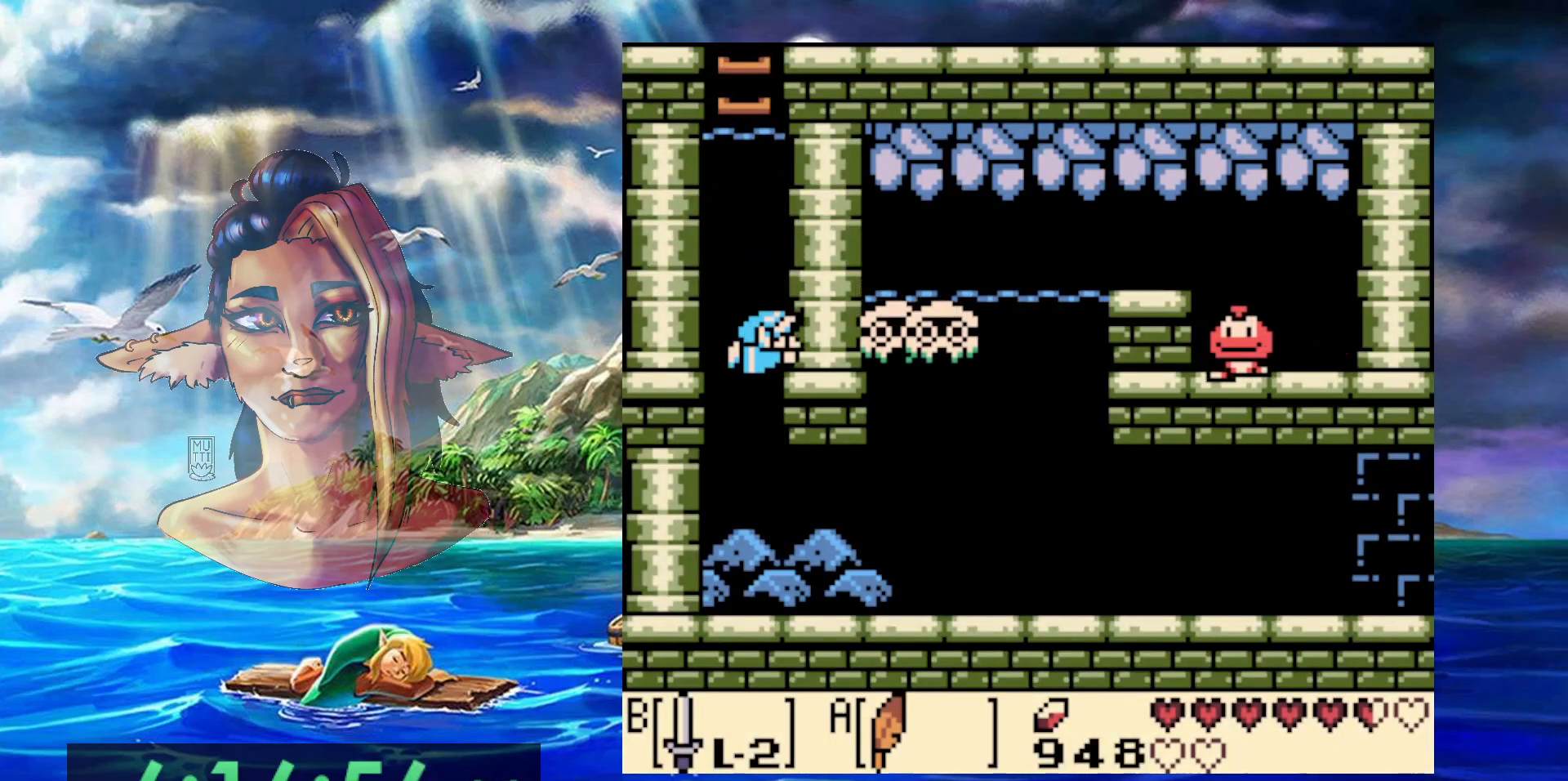
{"buttons": ["DPAD_DOWN"], "events": []}
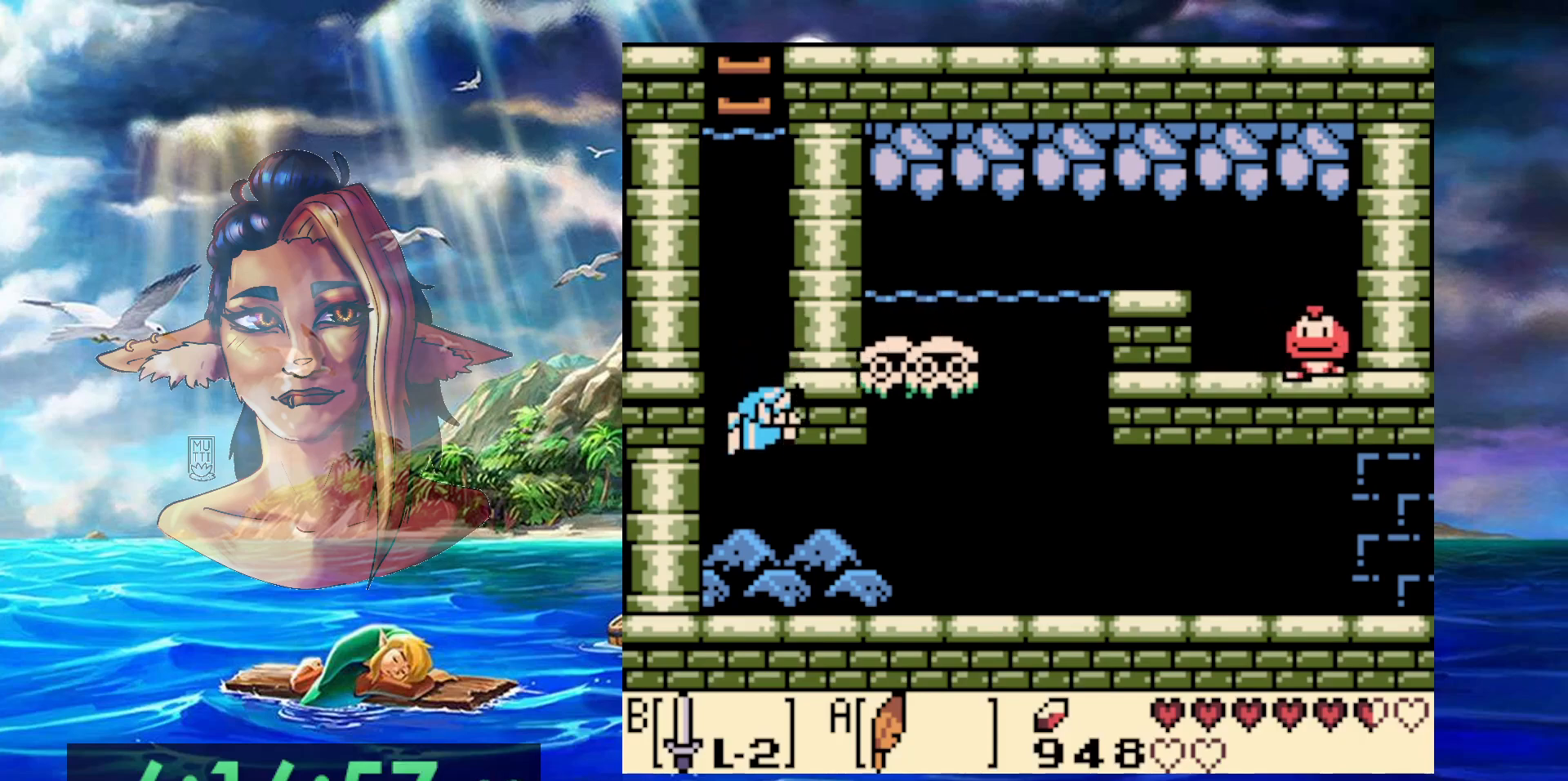
{"buttons": [], "events": [[200, "DPAD_DOWN", "up"]]}
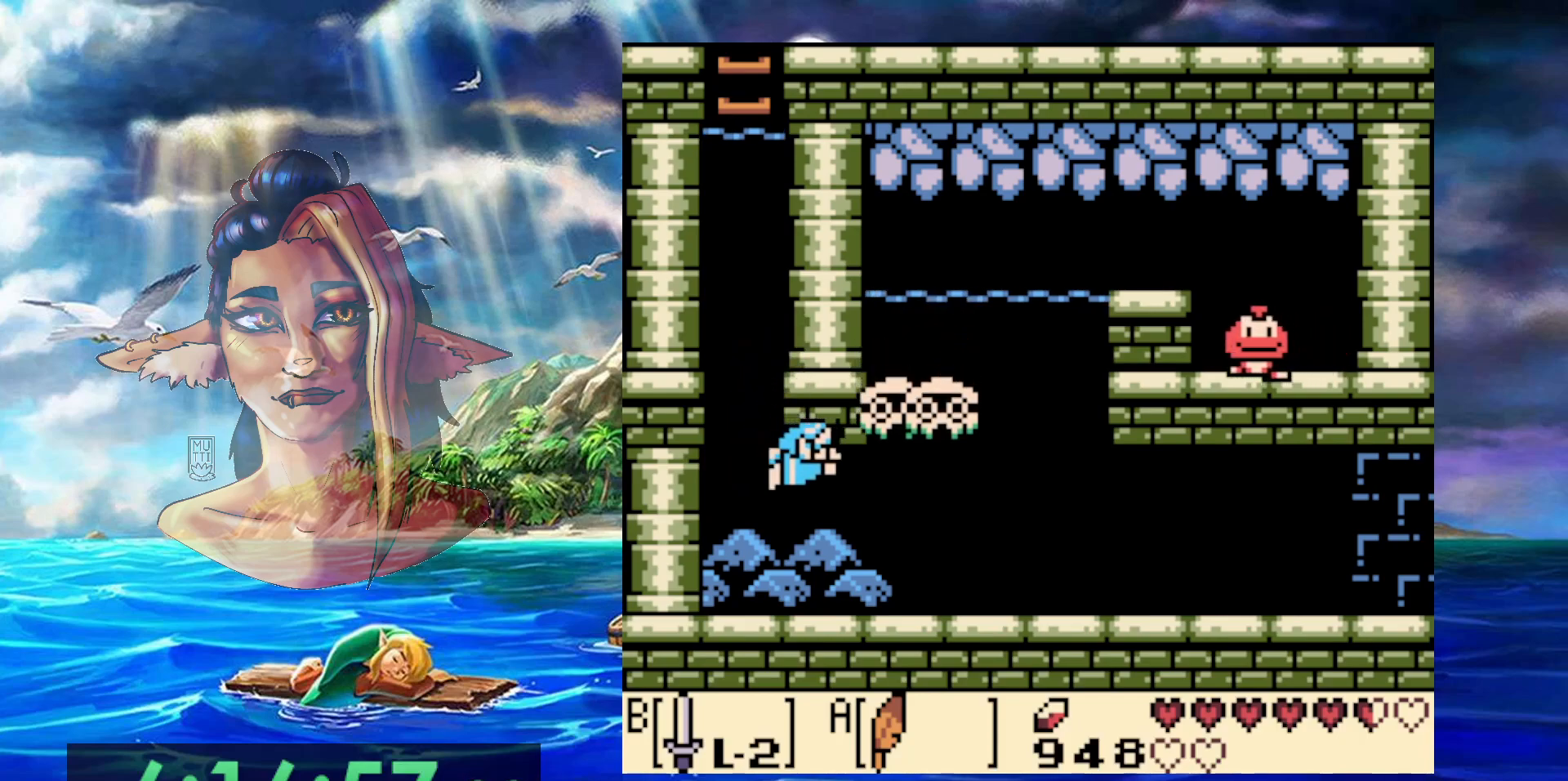
{"buttons": [], "events": [[200, "B", "down"], [450, "B", "up"]]}
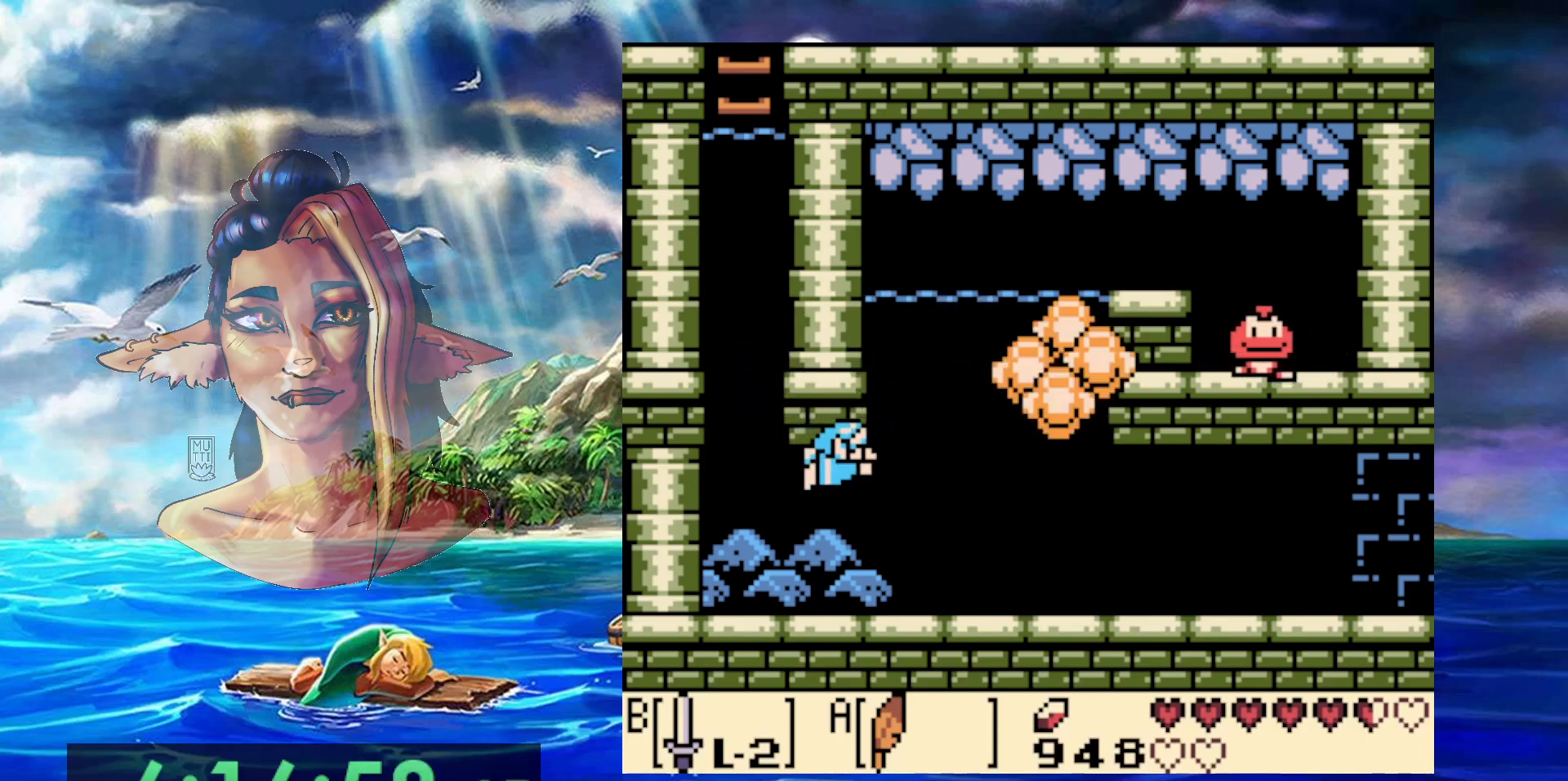
{"buttons": [], "events": []}
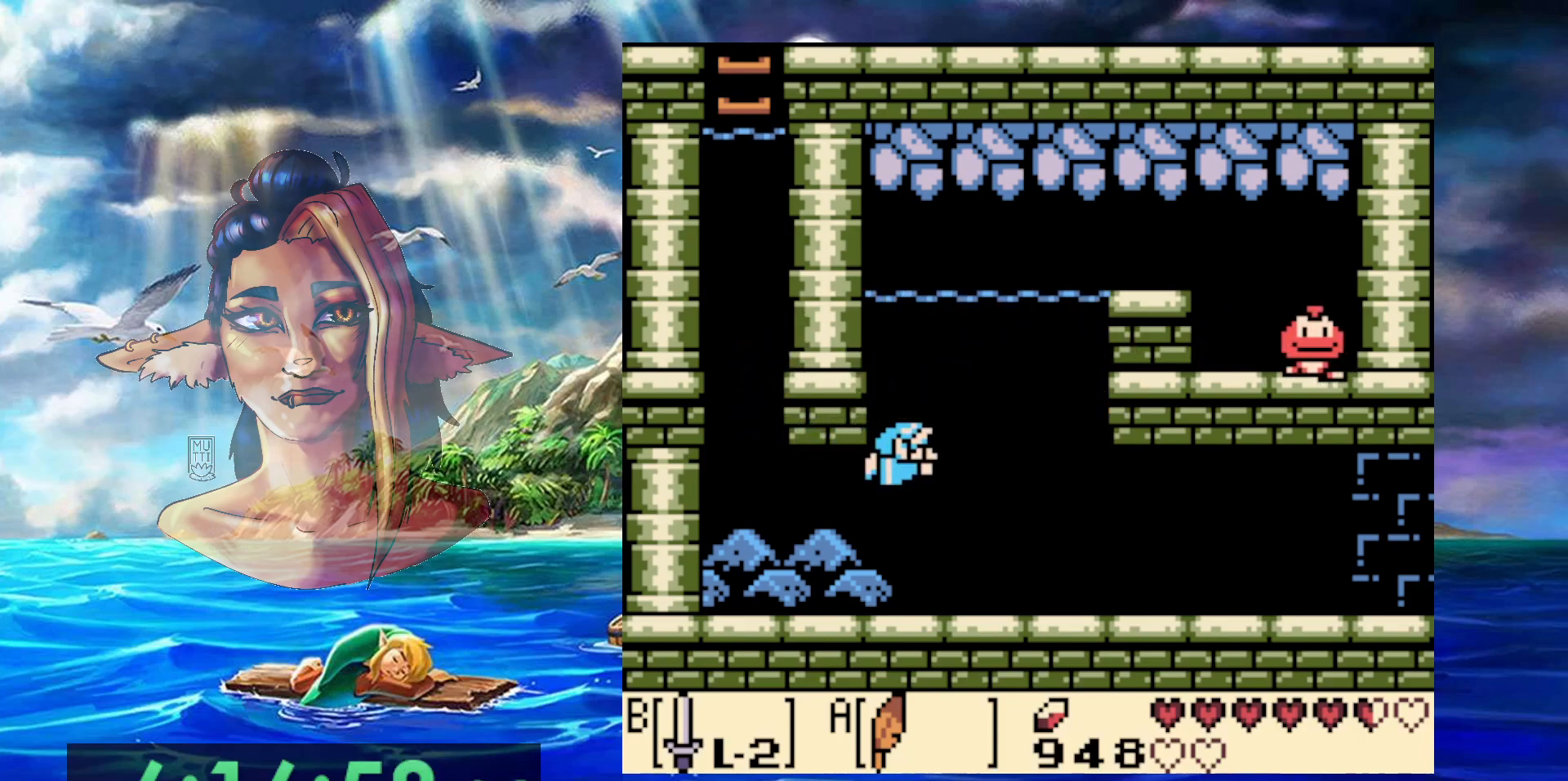
{"buttons": ["A"], "events": [[333, "A", "down"], [417, "A", "up"], [500, "A", "down"]]}
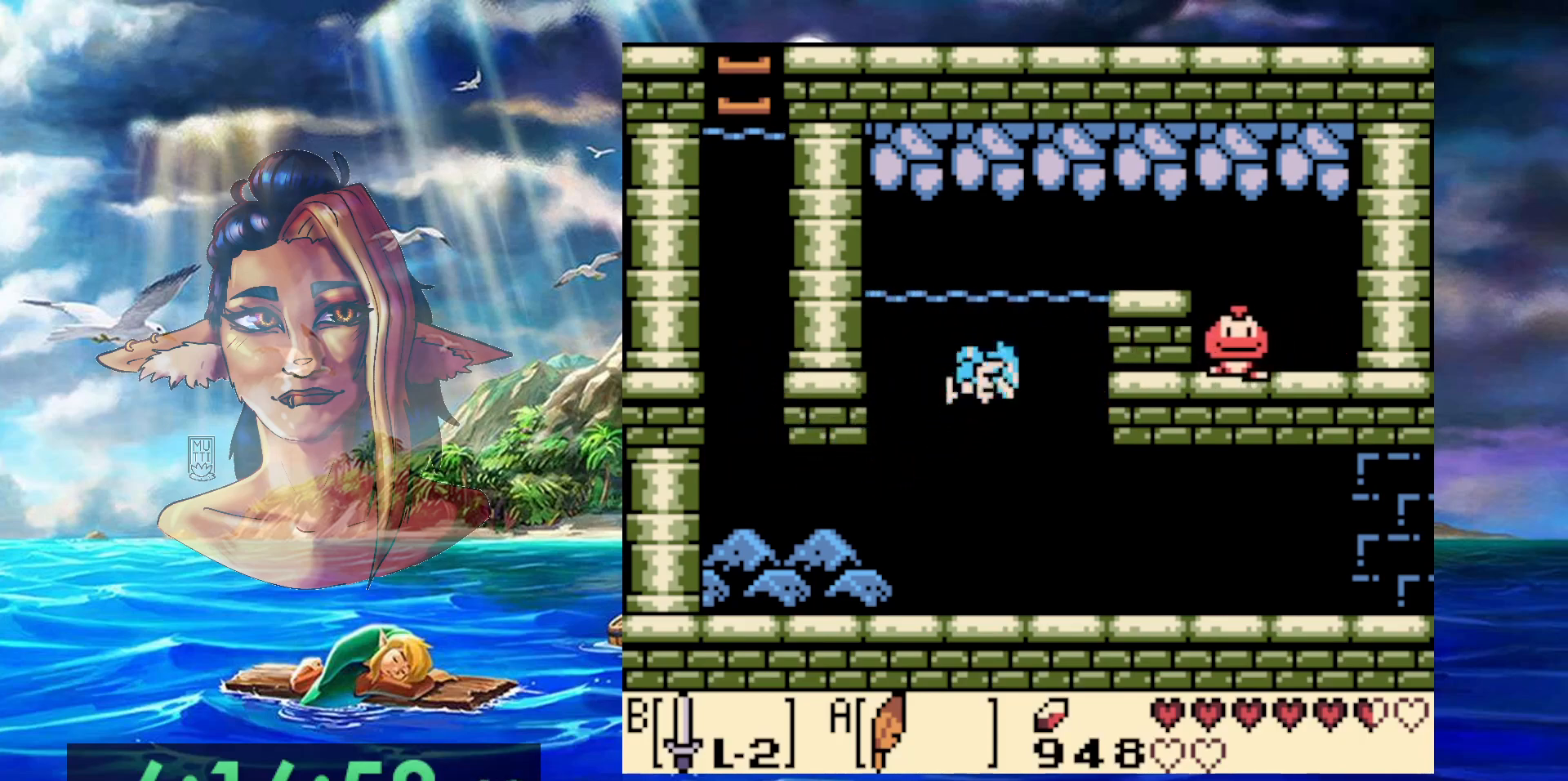
{"buttons": [], "events": [[83, "A", "up"], [150, "A", "down"], [467, "A", "up"]]}
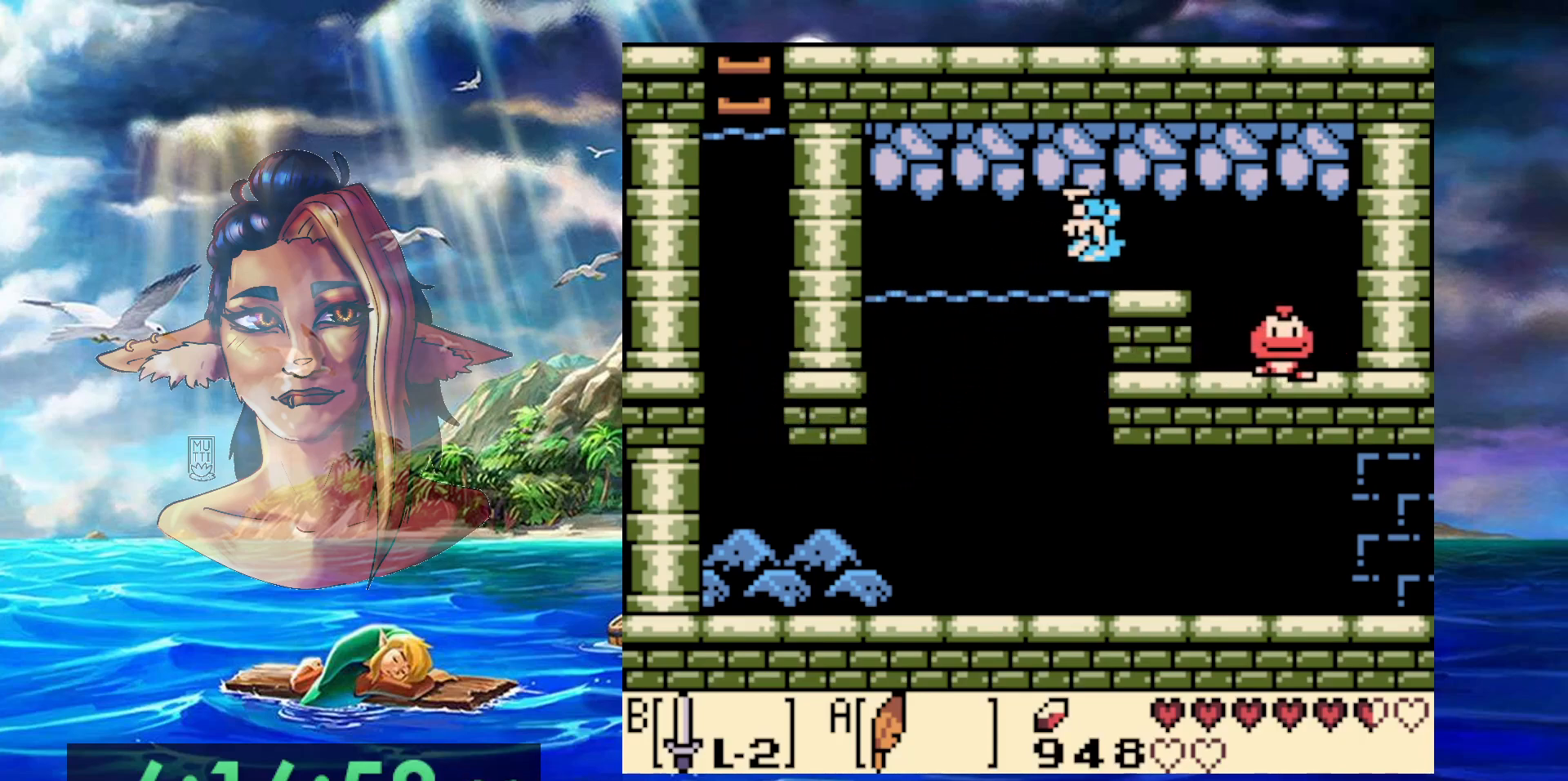
{"buttons": [], "events": []}
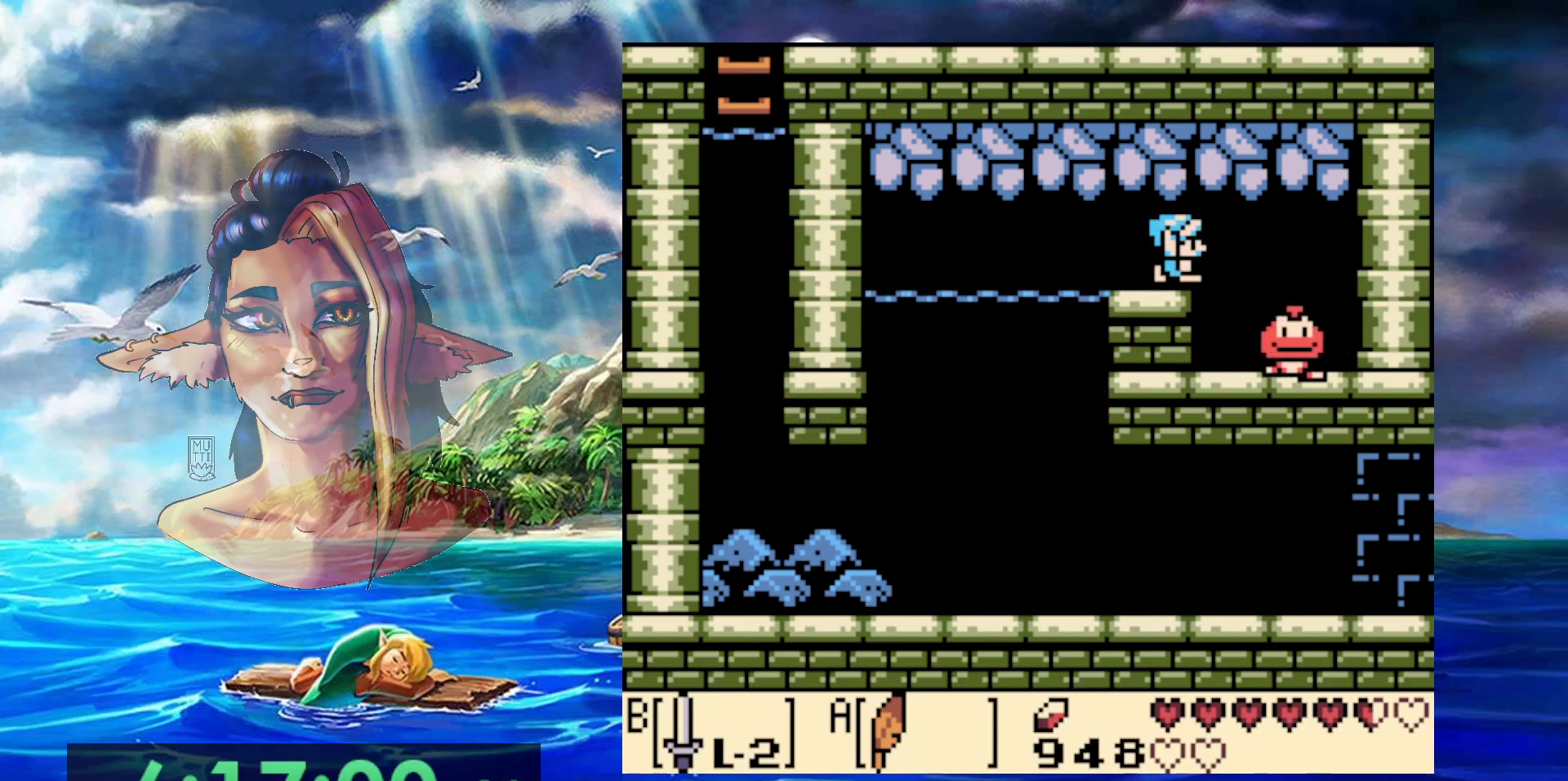
{"buttons": [], "events": []}
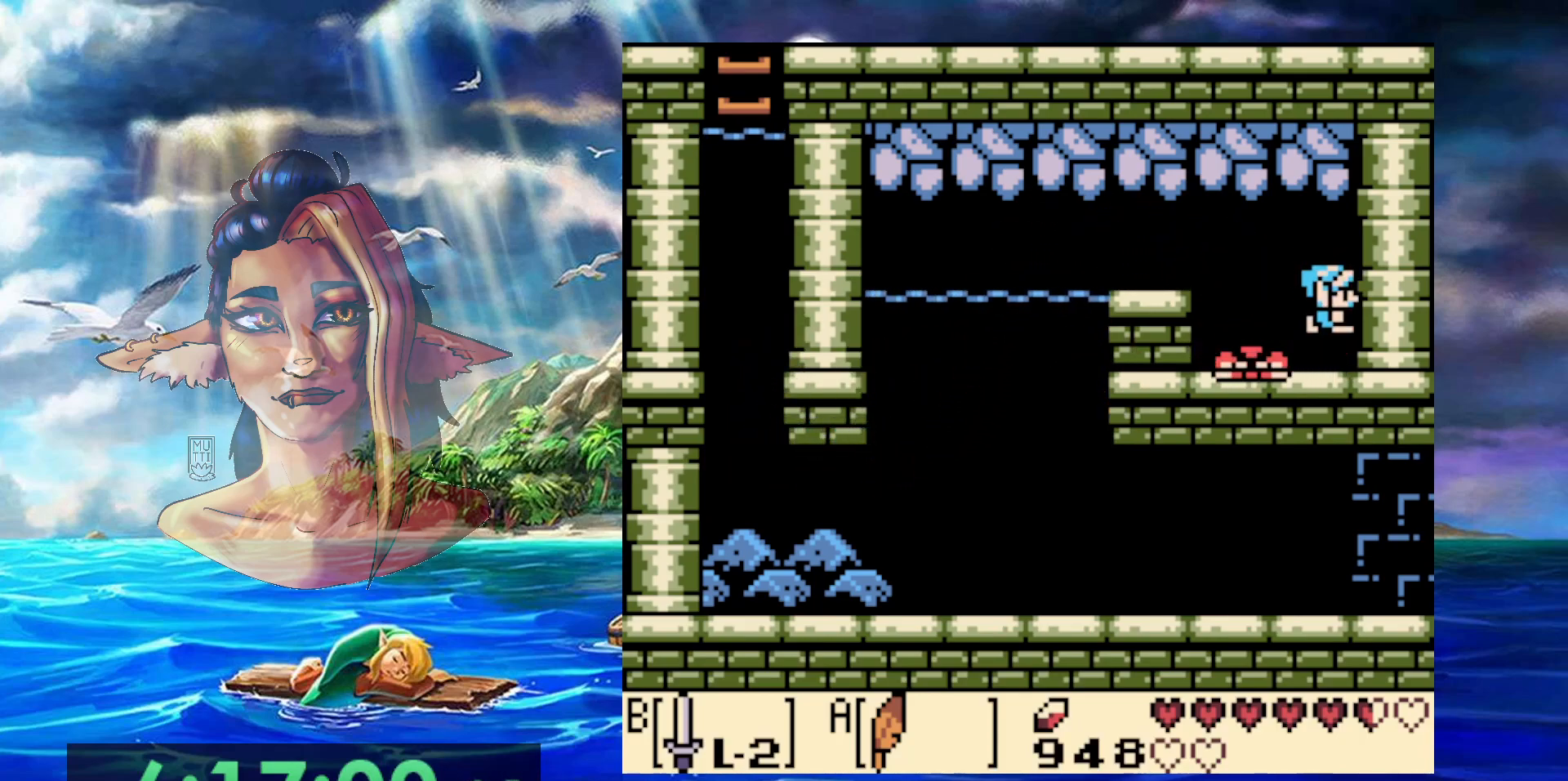
{"buttons": ["DPAD_LEFT"], "events": [[267, "DPAD_LEFT", "down"]]}
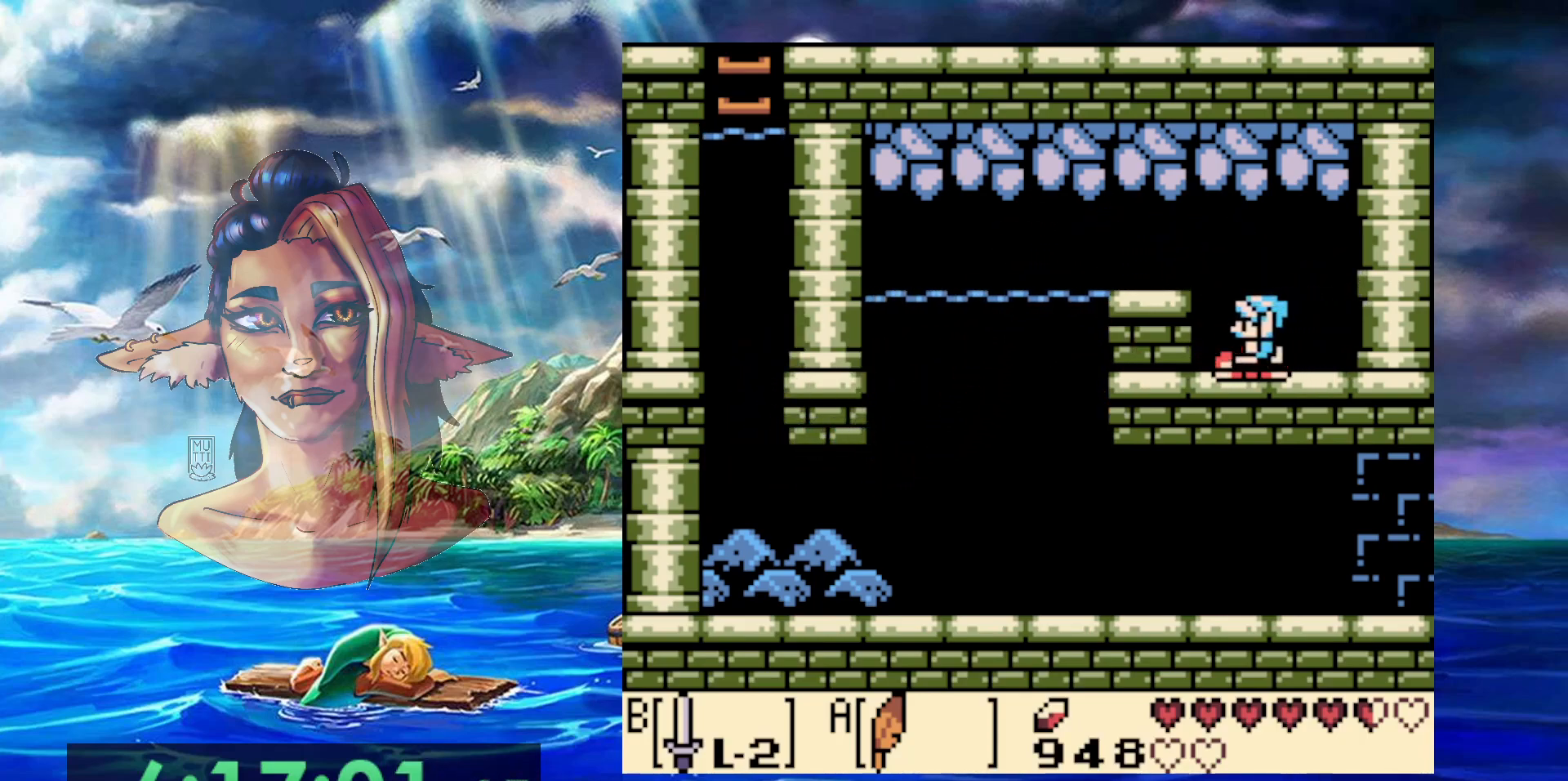
{"buttons": [], "events": [[100, "DPAD_LEFT", "up"]]}
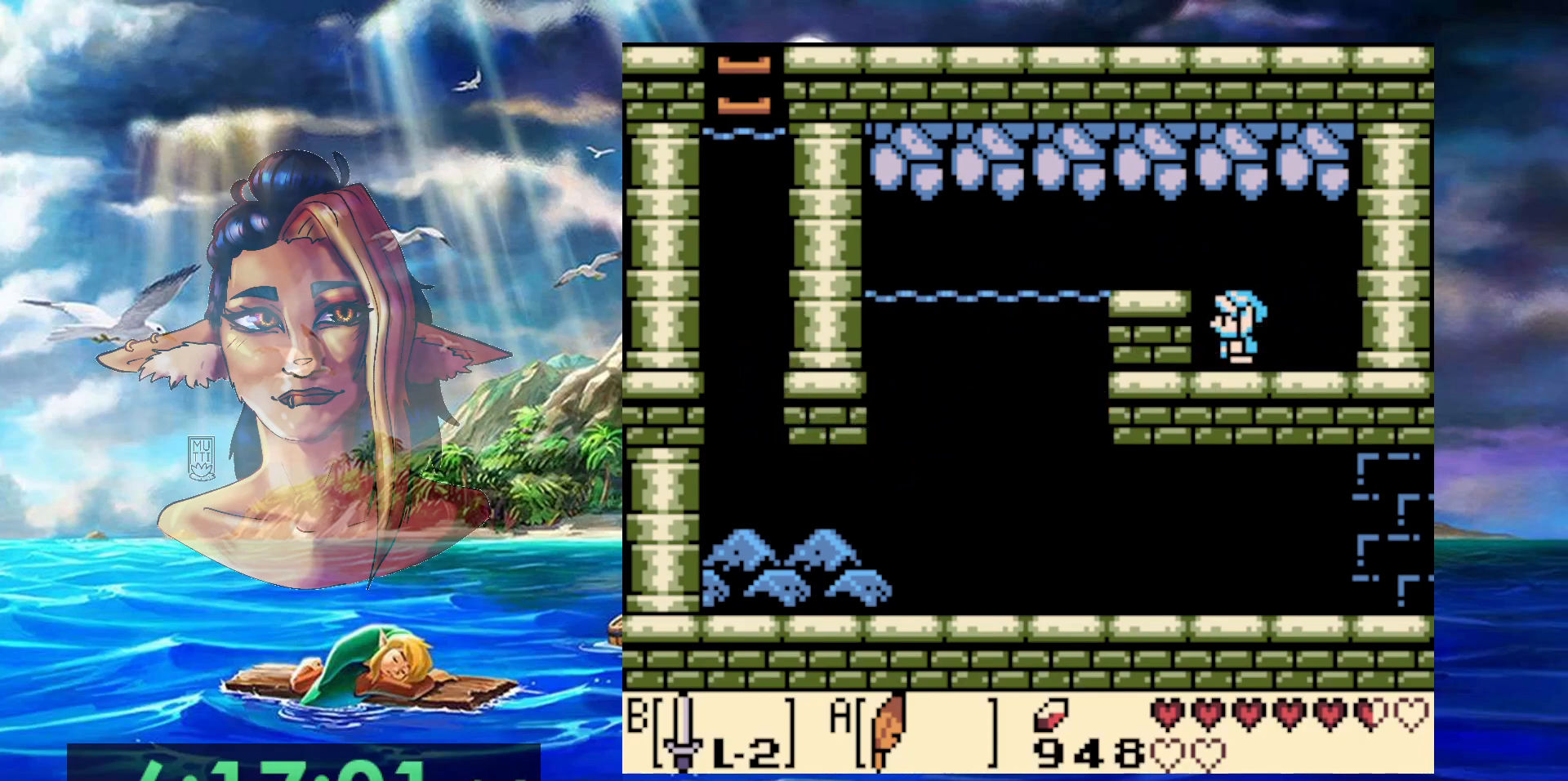
{"buttons": [], "events": []}
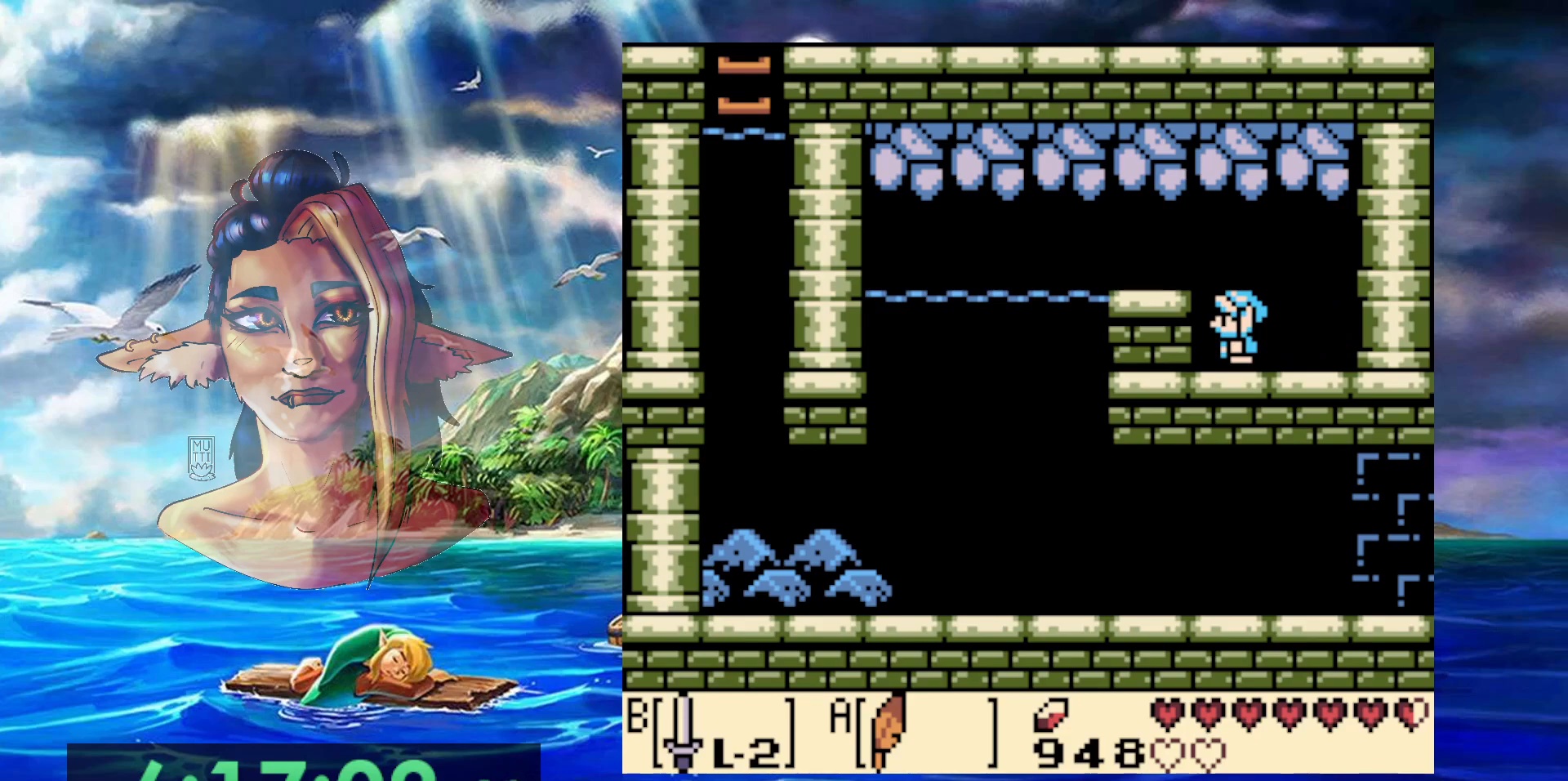
{"buttons": ["A", "DPAD_LEFT"], "events": [[50, "DPAD_LEFT", "down"], [200, "A", "down"]]}
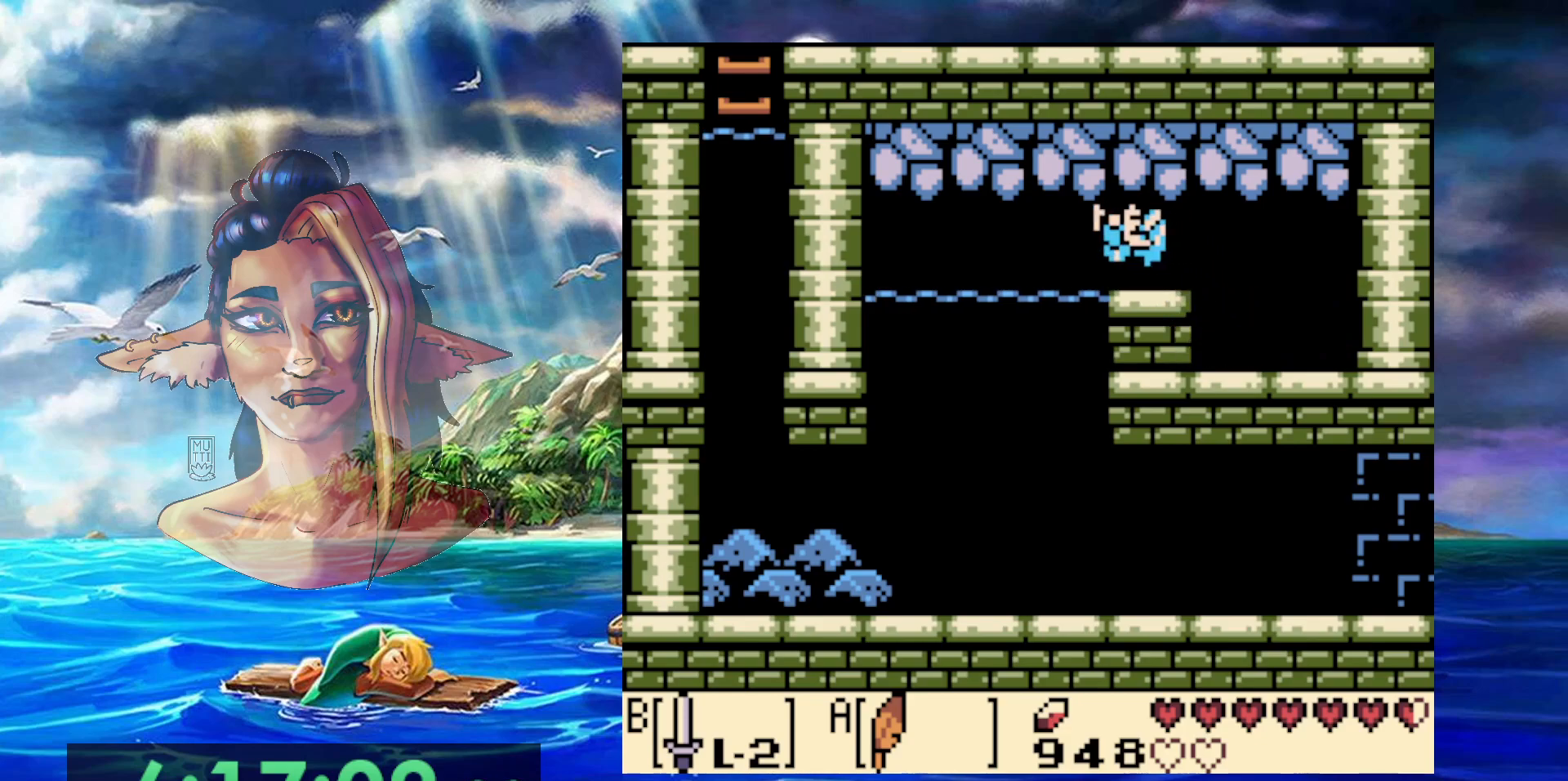
{"buttons": ["DPAD_DOWN", "DPAD_LEFT"], "events": [[67, "A", "up"], [150, "DPAD_DOWN", "down"]]}
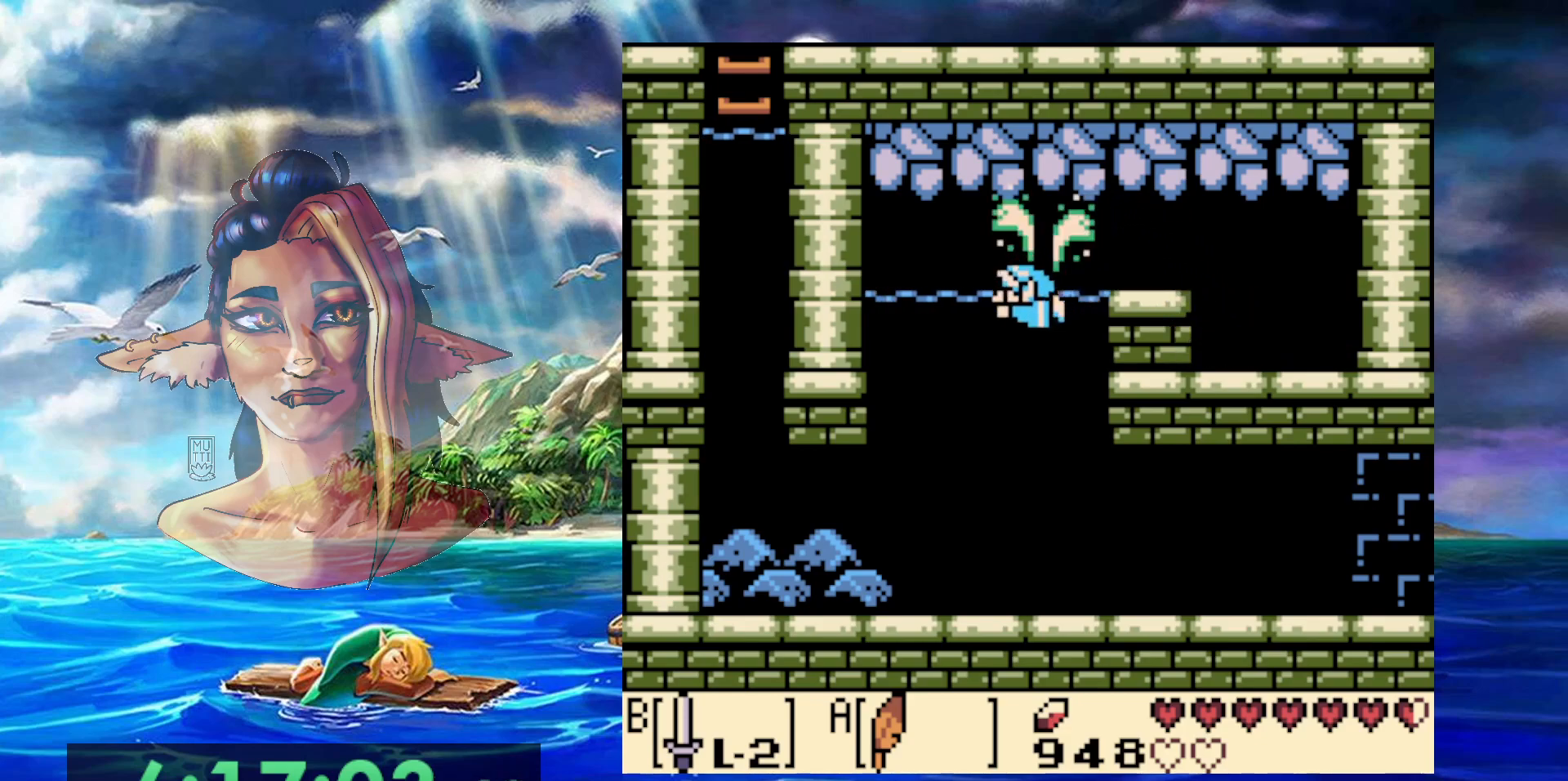
{"buttons": ["DPAD_DOWN", "DPAD_LEFT"], "events": []}
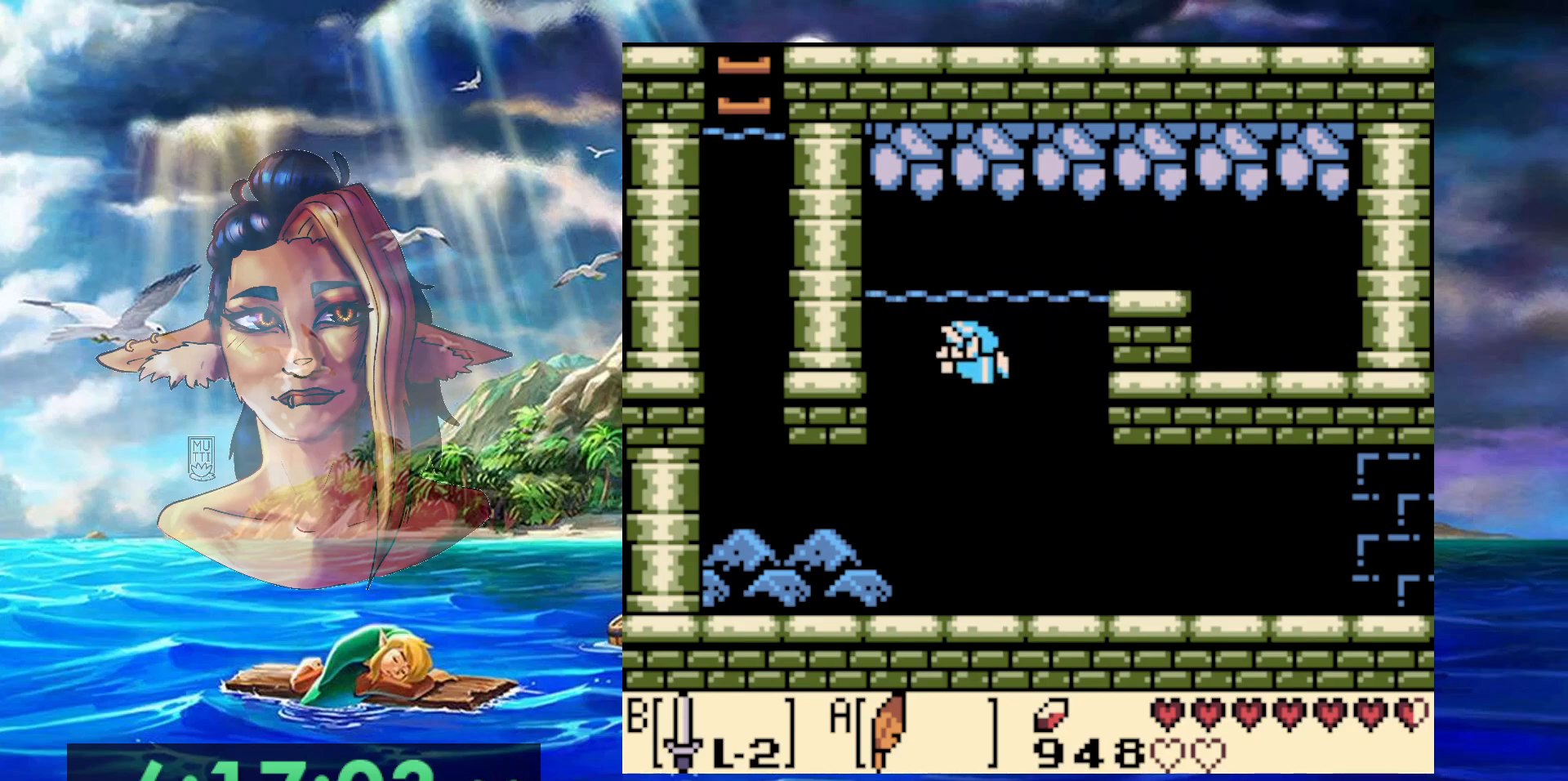
{"buttons": ["DPAD_DOWN", "DPAD_LEFT"], "events": []}
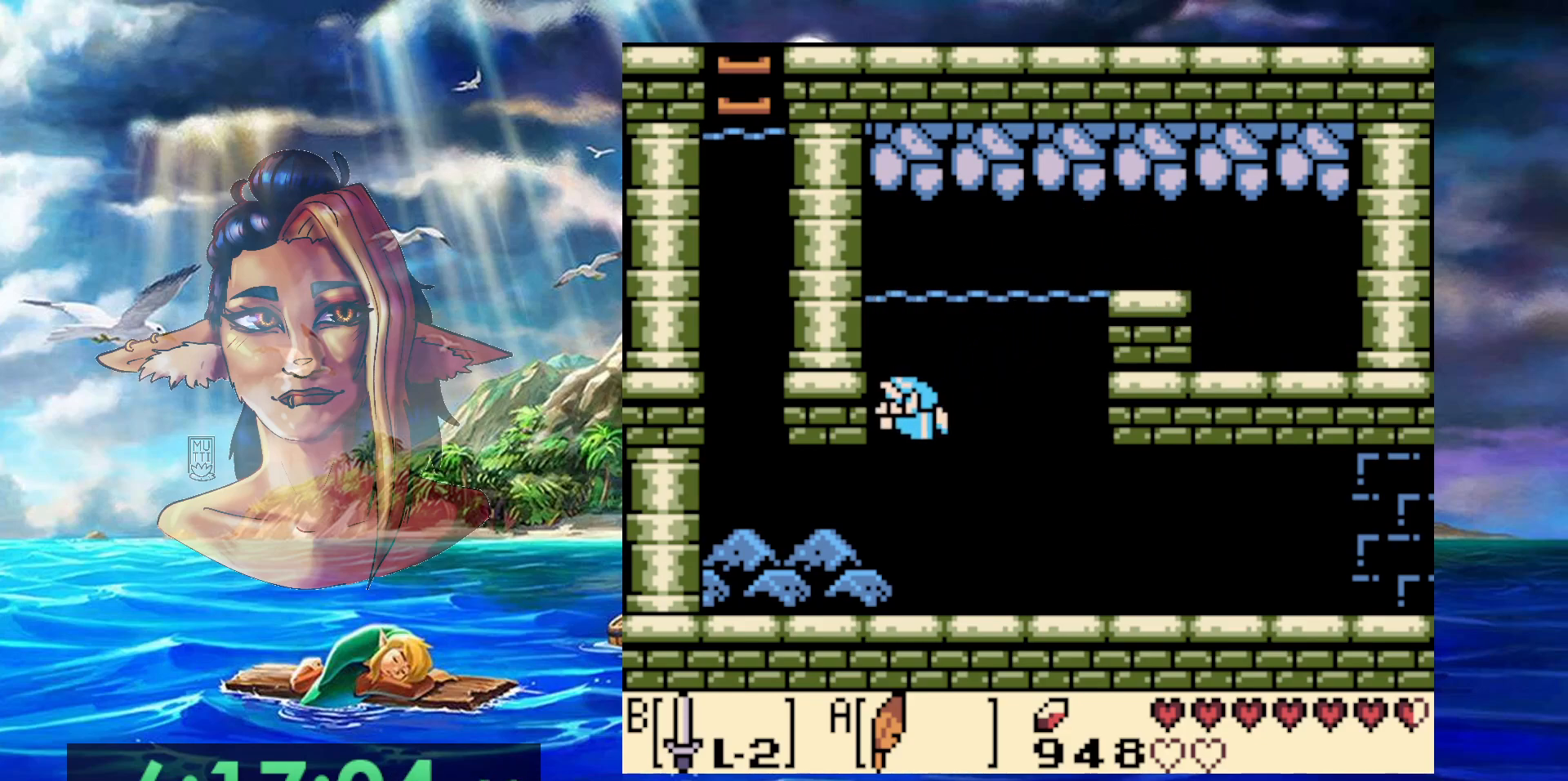
{"buttons": ["DPAD_LEFT"], "events": [[467, "DPAD_DOWN", "up"]]}
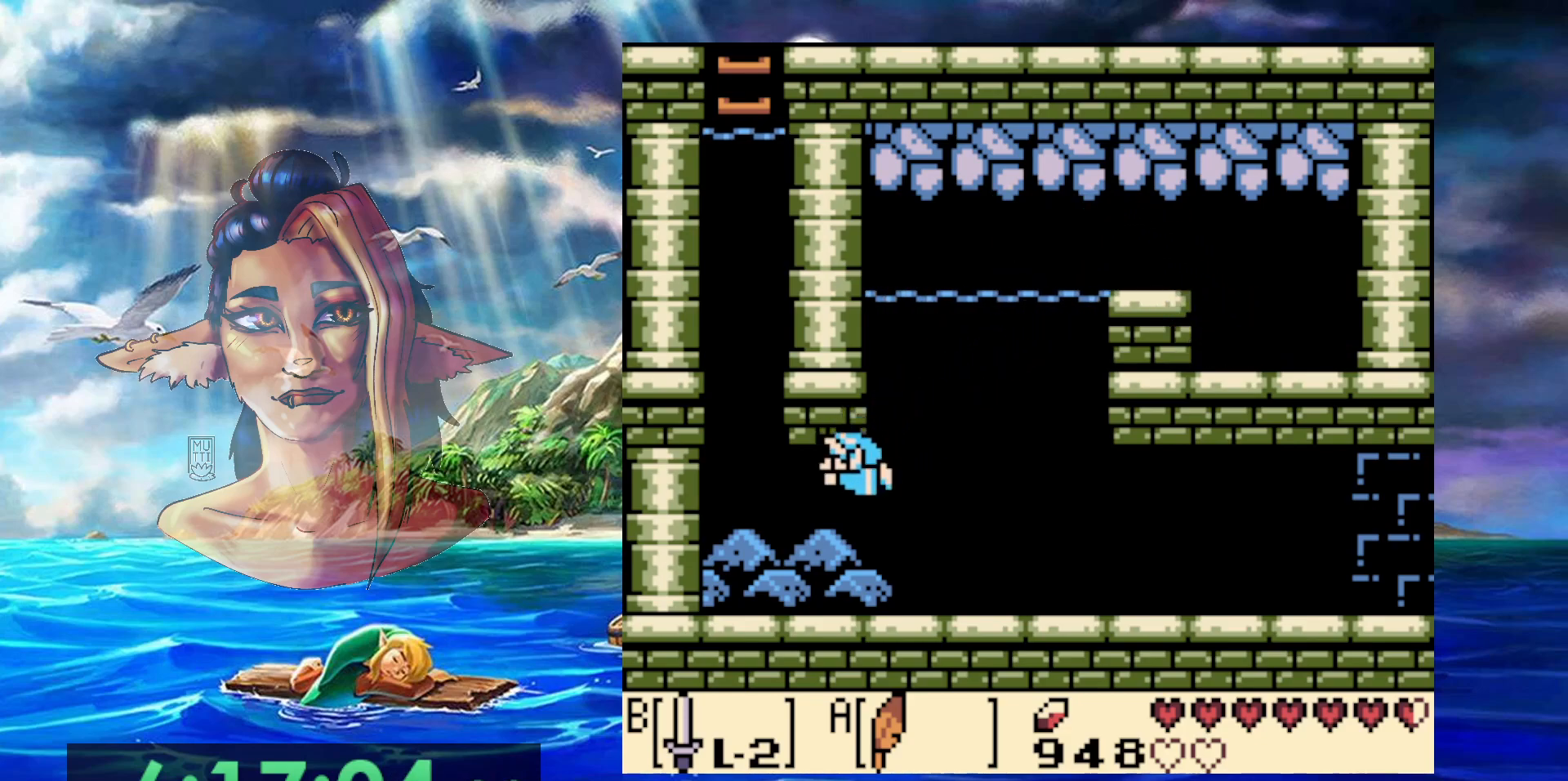
{"buttons": ["A", "DPAD_LEFT"], "events": [[133, "A", "down"], [267, "A", "up"], [317, "A", "down"], [400, "A", "up"], [467, "A", "down"]]}
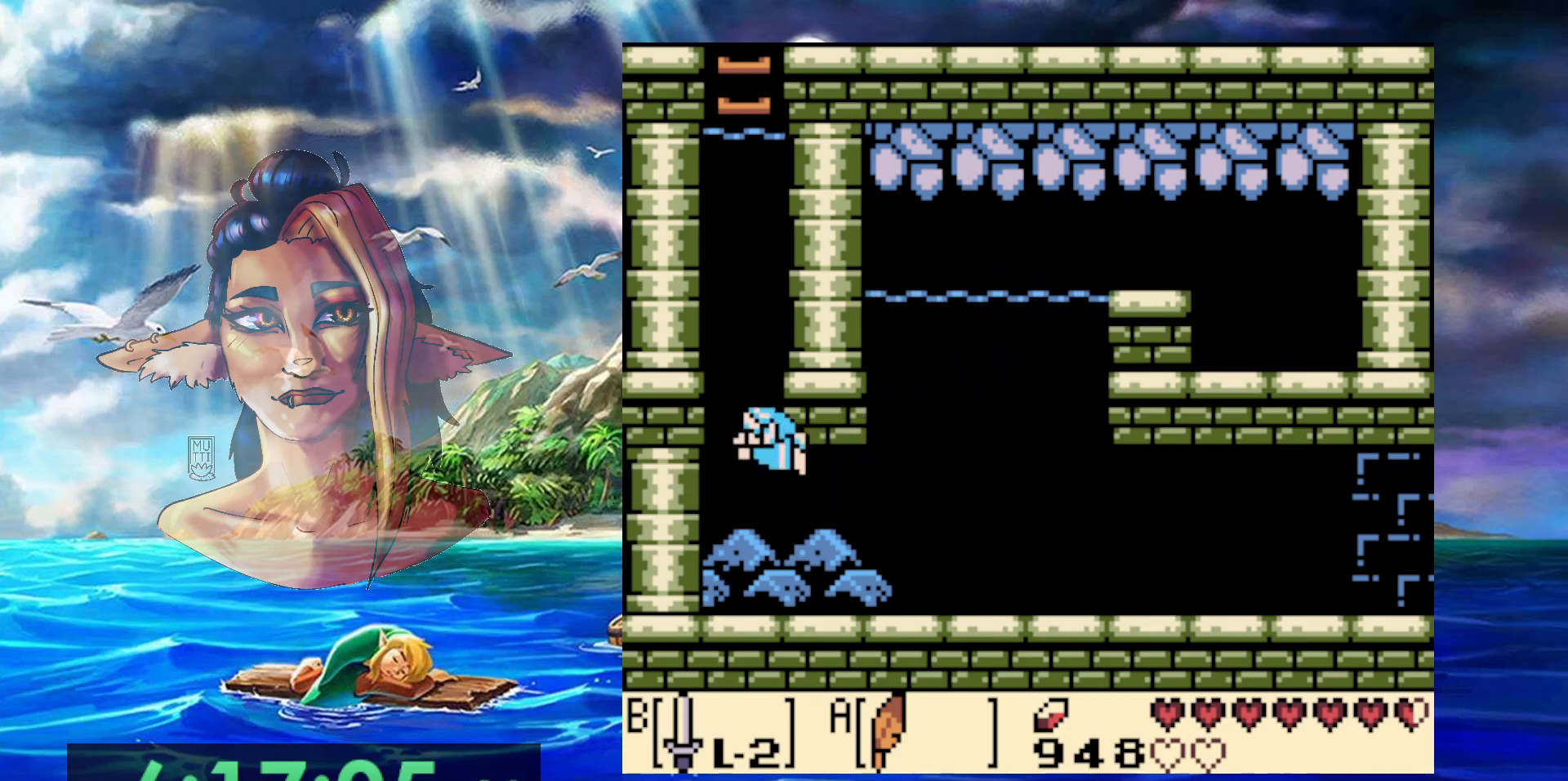
{"buttons": ["A", "DPAD_UP"], "events": [[33, "A", "up"], [33, "DPAD_UP", "down"], [133, "A", "down"], [200, "DPAD_LEFT", "up"], [217, "A", "up"], [283, "A", "down"]]}